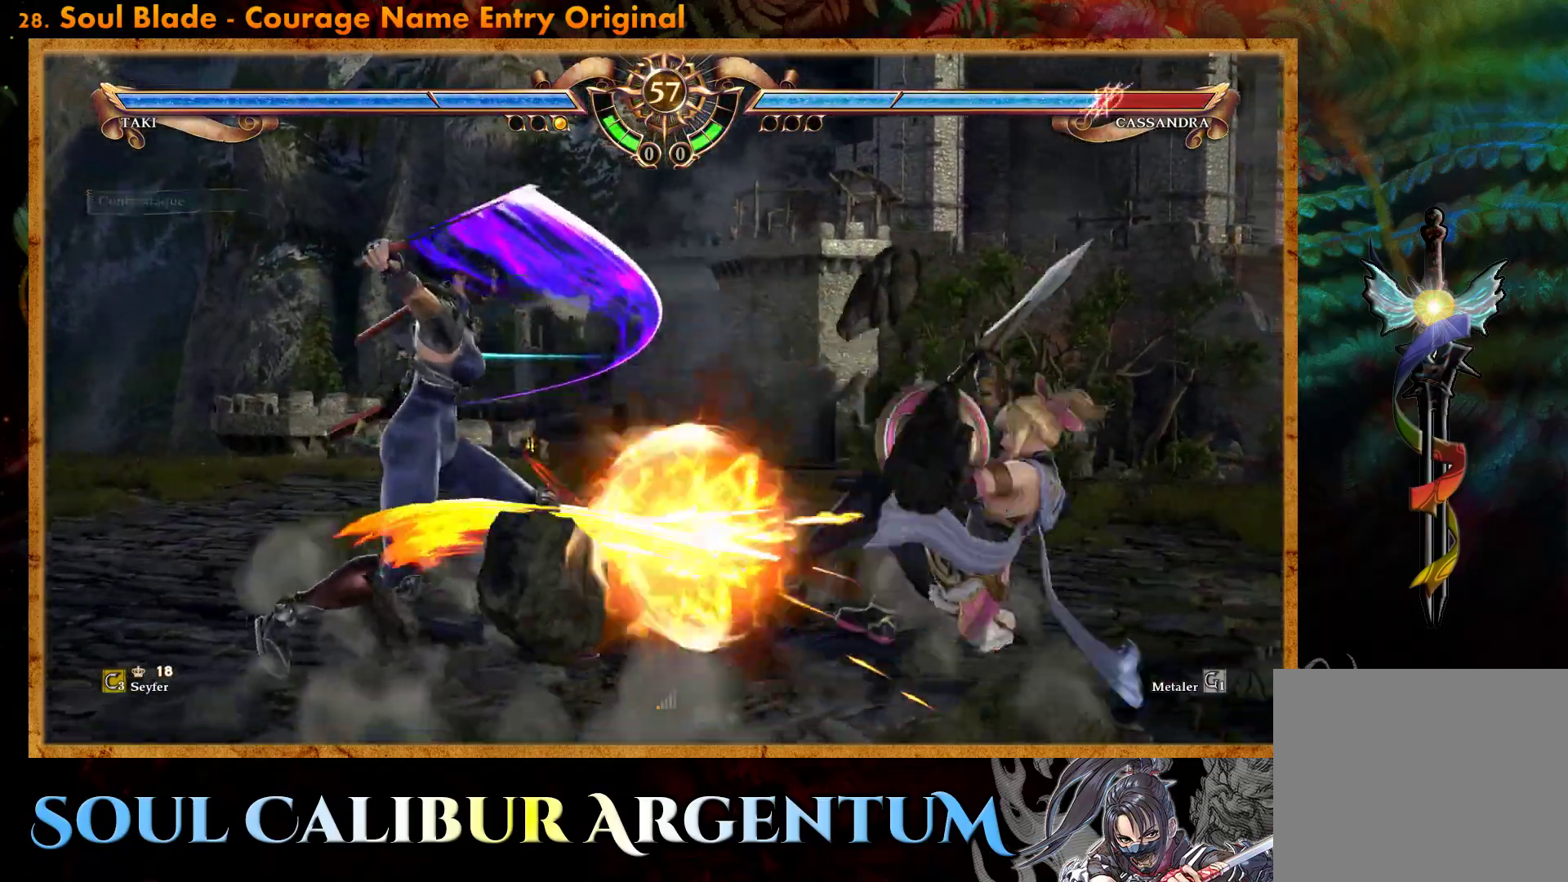
Gameplay with a controller (PlayStation layout); each line is a JSON object with the inputs held at the frame after it. "events" lists button and stick changes between this image and that frame as [ms after this image, input, new state], when the widget could be followed in between. Not read: left_stick right_stick.
{"buttons": [], "events": [[100, "DPAD_RIGHT", "up"], [233, "CROSS", "down"], [417, "CROSS", "up"]]}
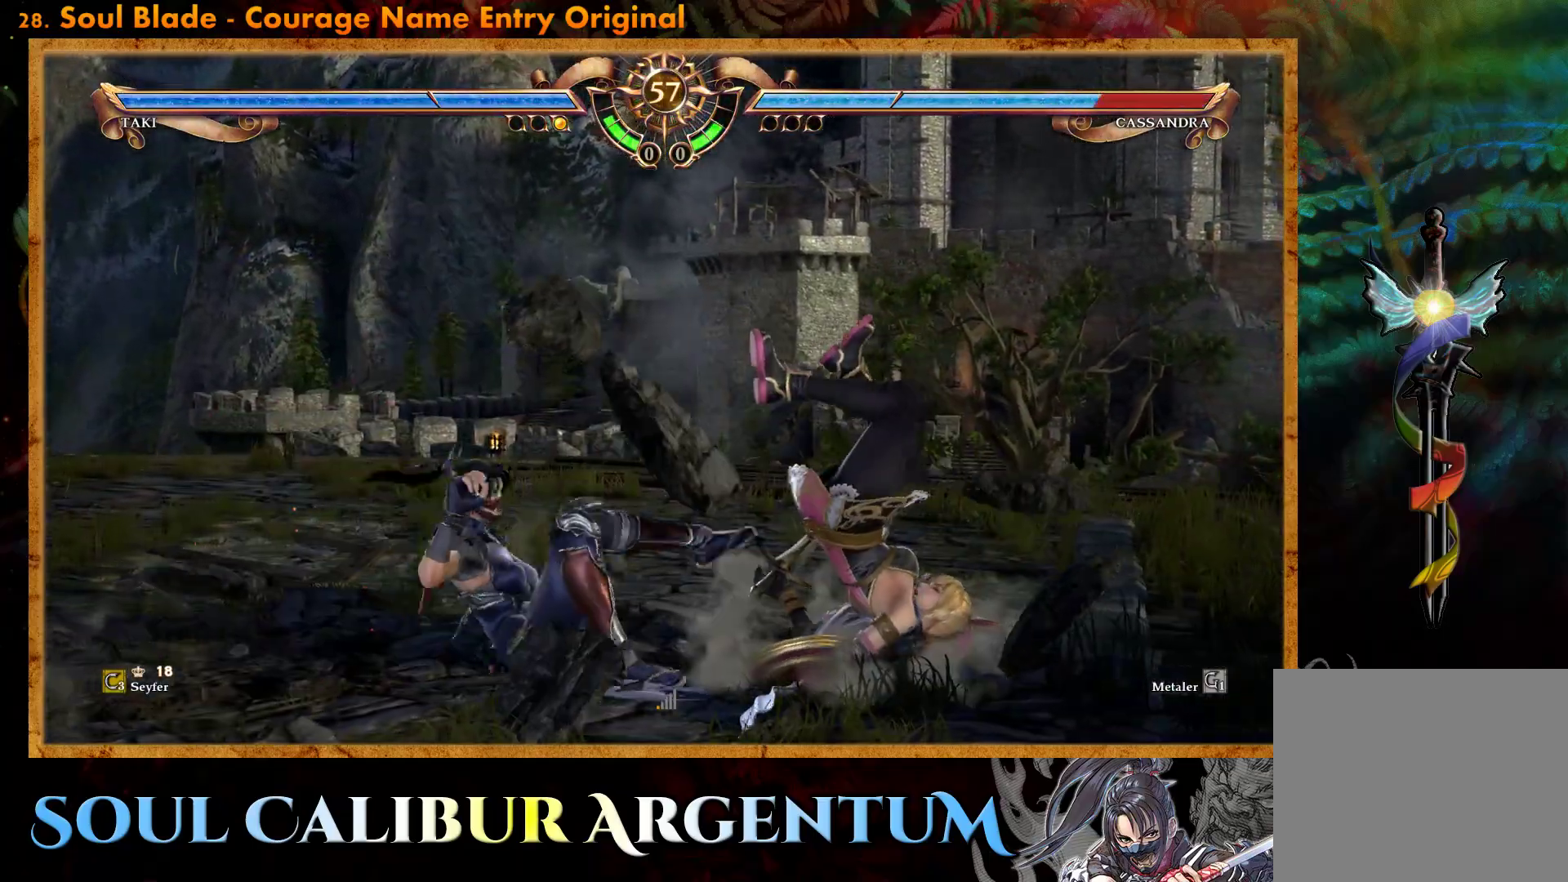
{"buttons": ["DPAD_DOWN"], "events": [[17, "DPAD_DOWN", "down"], [117, "L2", "down"], [200, "L2", "up"]]}
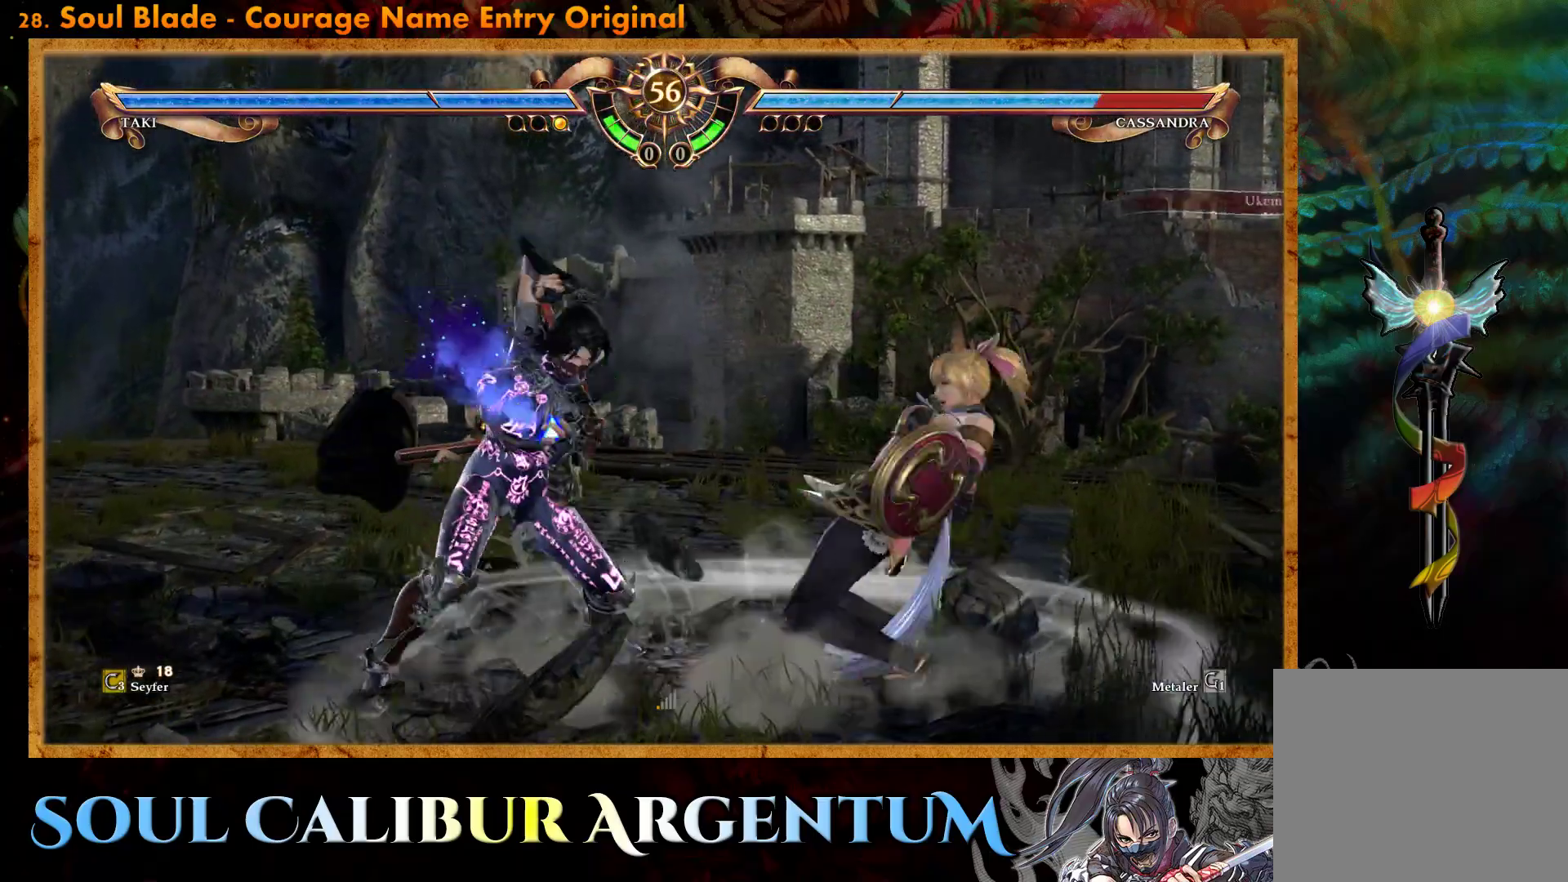
{"buttons": ["DPAD_RIGHT"], "events": [[17, "DPAD_DOWN", "up"], [167, "DPAD_RIGHT", "down"], [350, "CIRCLE", "down"], [417, "CIRCLE", "up"]]}
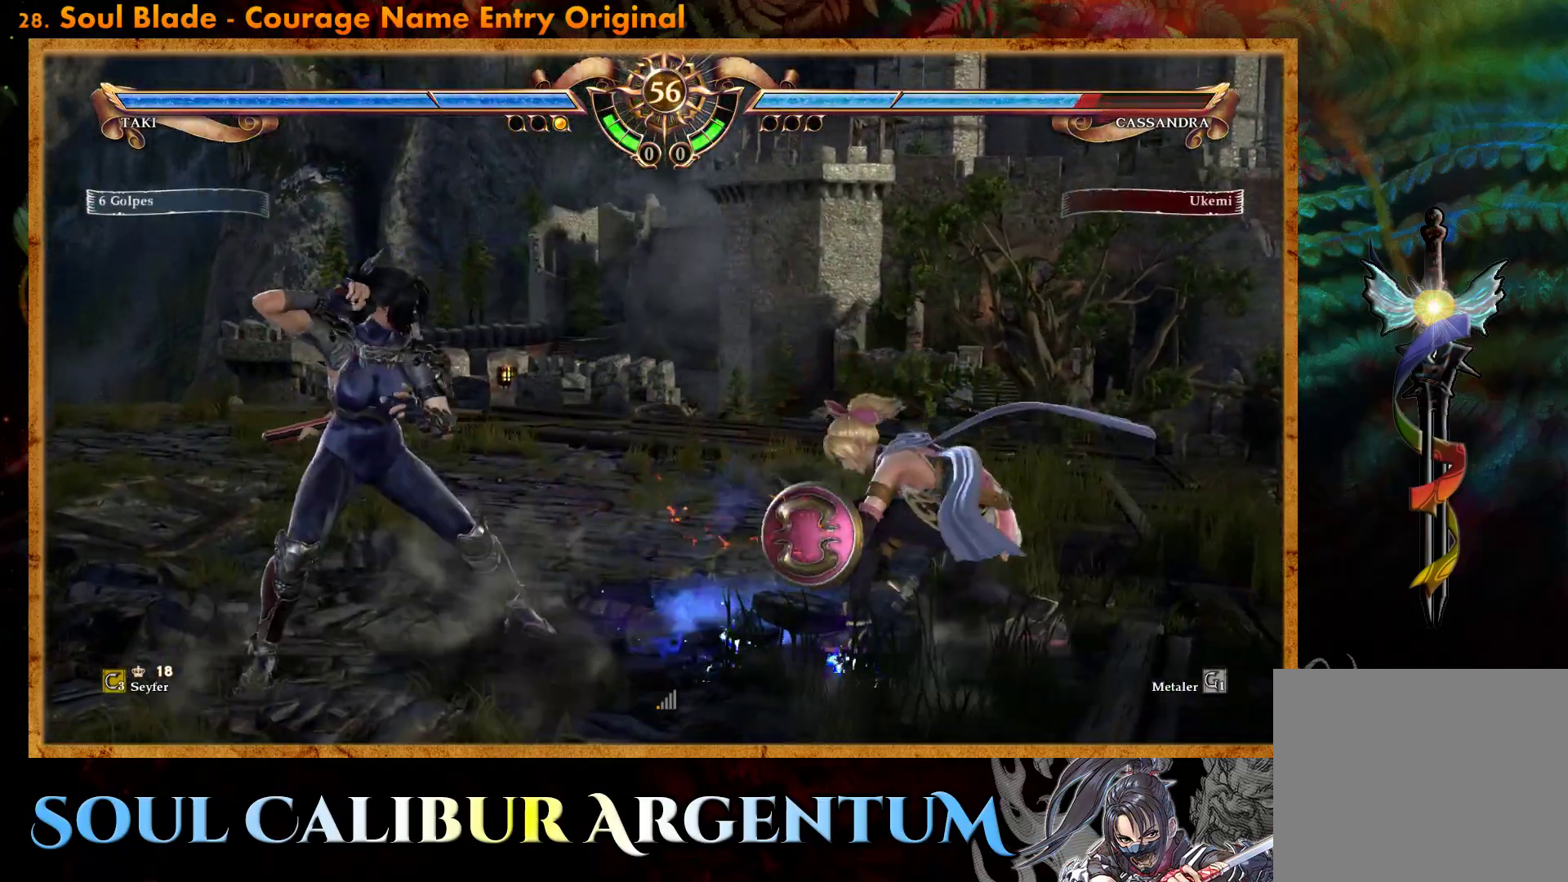
{"buttons": ["SQUARE", "DPAD_LEFT"], "events": [[17, "CIRCLE", "down"], [150, "CIRCLE", "up"], [217, "DPAD_RIGHT", "up"], [383, "DPAD_LEFT", "down"], [433, "SQUARE", "down"]]}
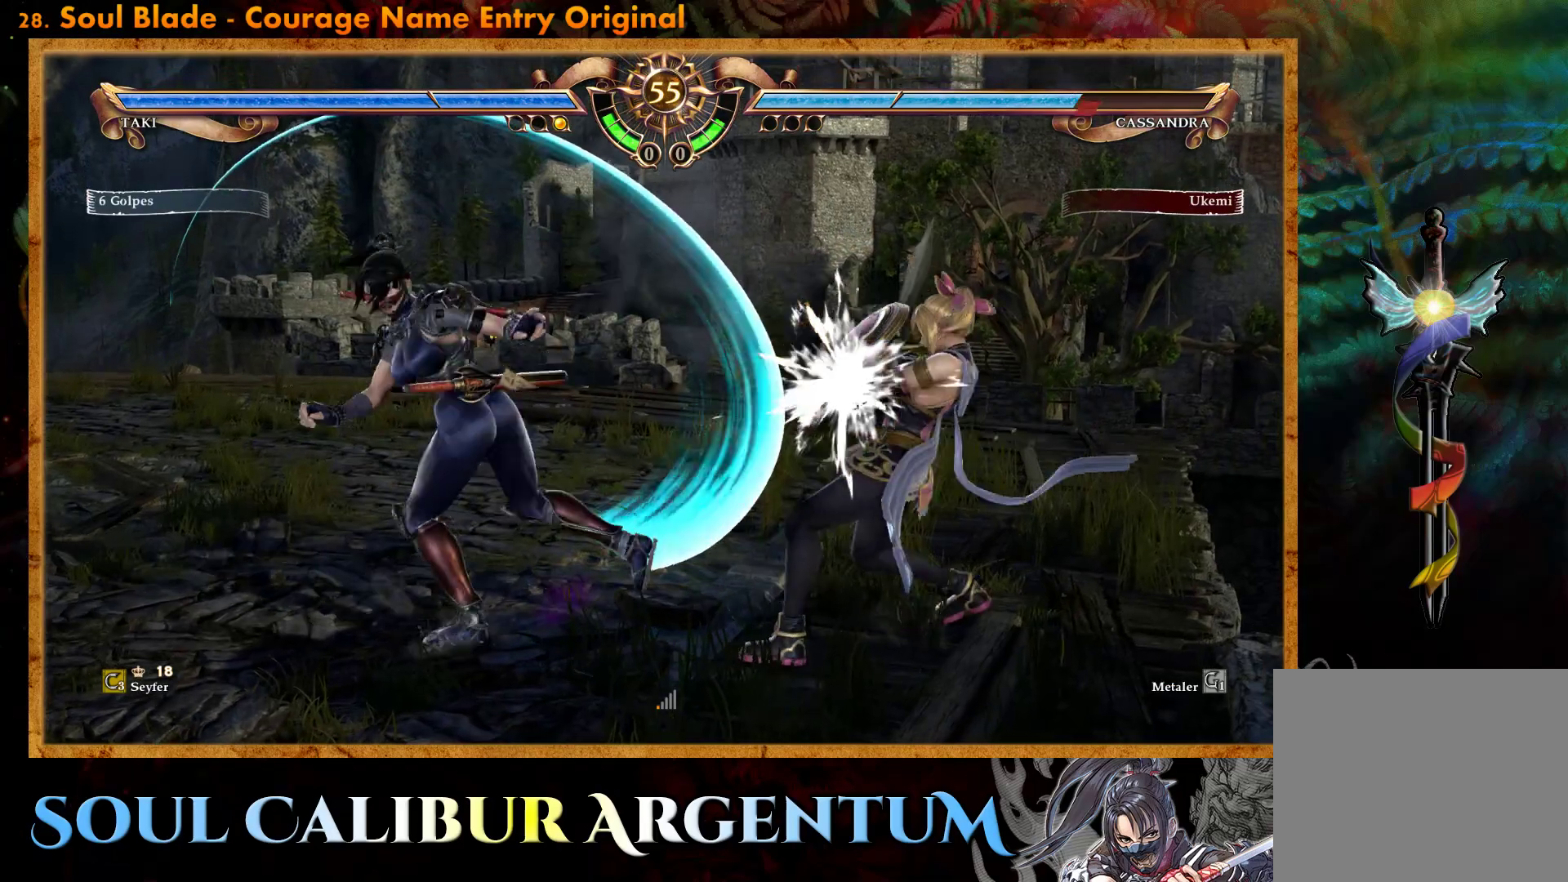
{"buttons": [], "events": [[250, "SQUARE", "up"], [300, "DPAD_LEFT", "up"]]}
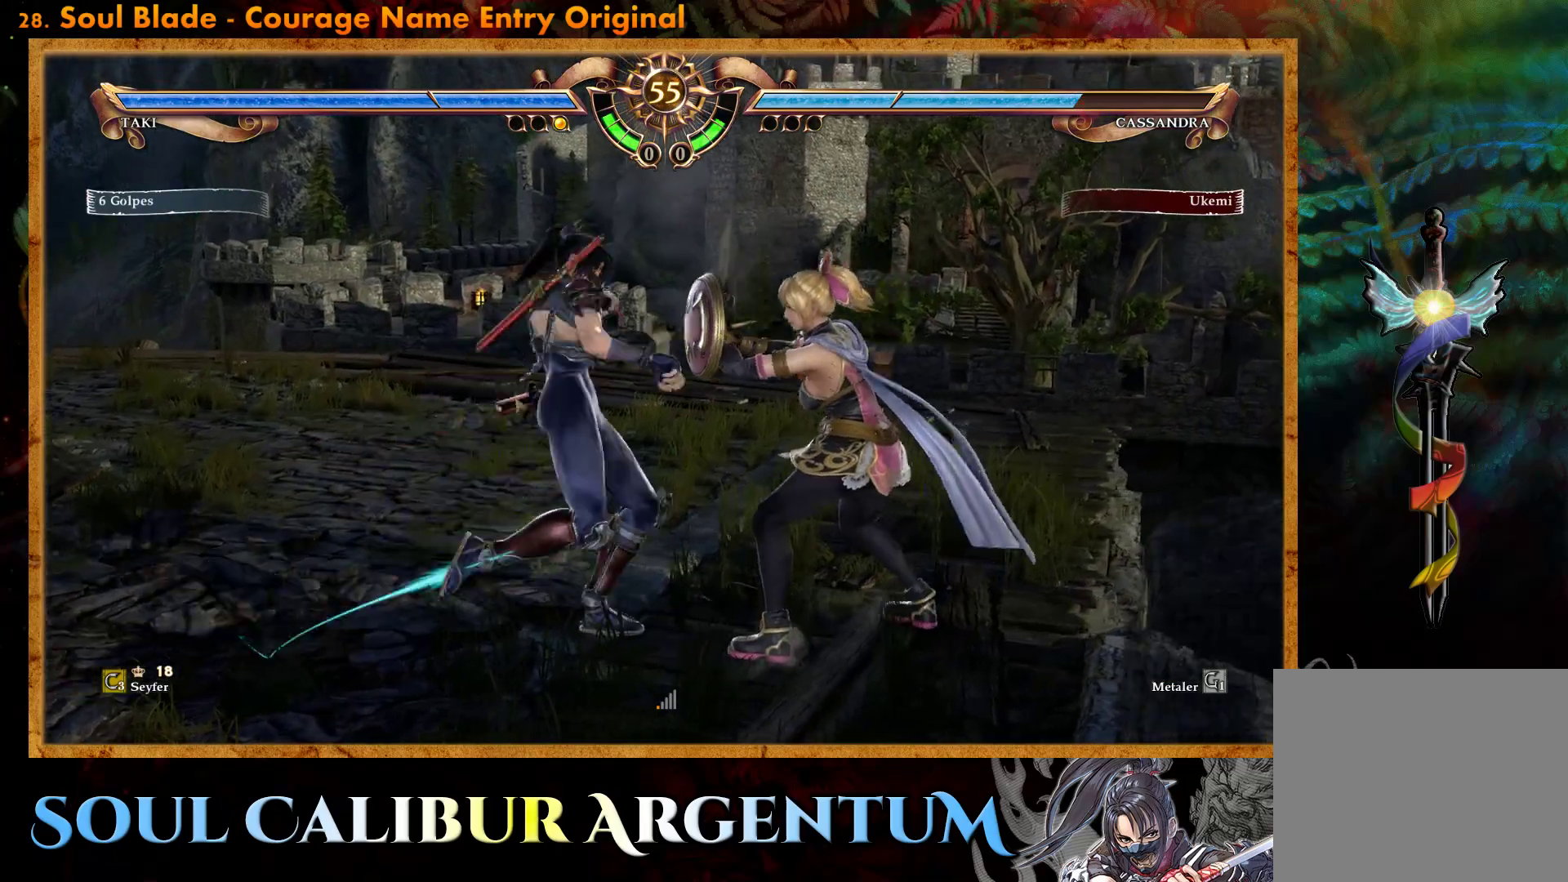
{"buttons": ["SQUARE", "DPAD_RIGHT"], "events": [[50, "DPAD_UP", "down"], [150, "DPAD_UP", "up"], [450, "SQUARE", "down"], [500, "DPAD_RIGHT", "down"]]}
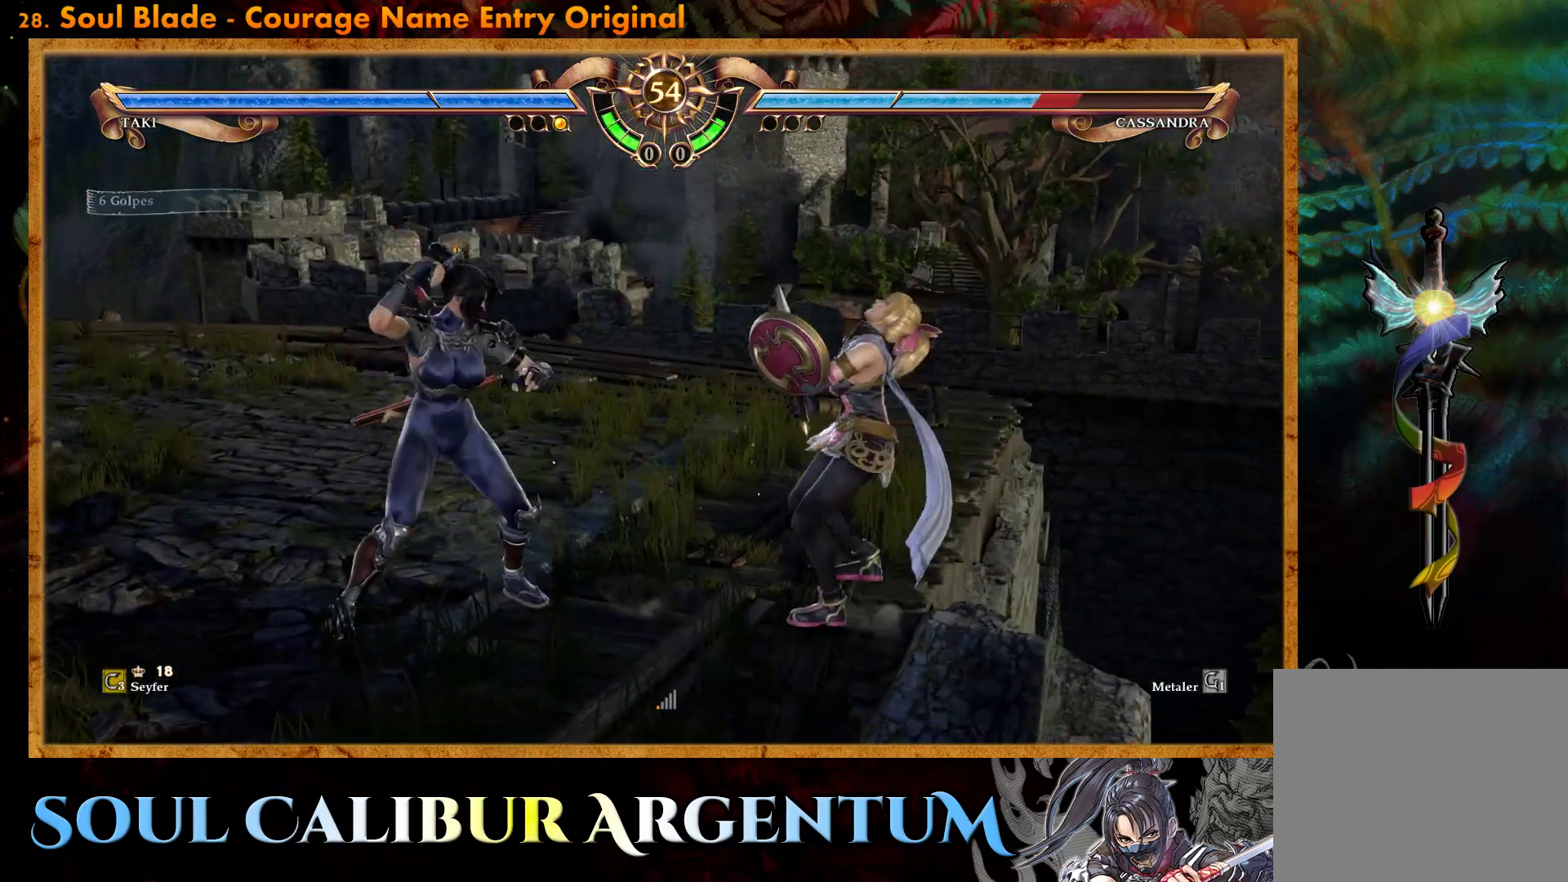
{"buttons": ["SQUARE"], "events": [[33, "SQUARE", "up"], [117, "SQUARE", "down"], [200, "SQUARE", "up"], [283, "SQUARE", "down"], [367, "DPAD_RIGHT", "up"], [367, "SQUARE", "up"], [433, "SQUARE", "down"]]}
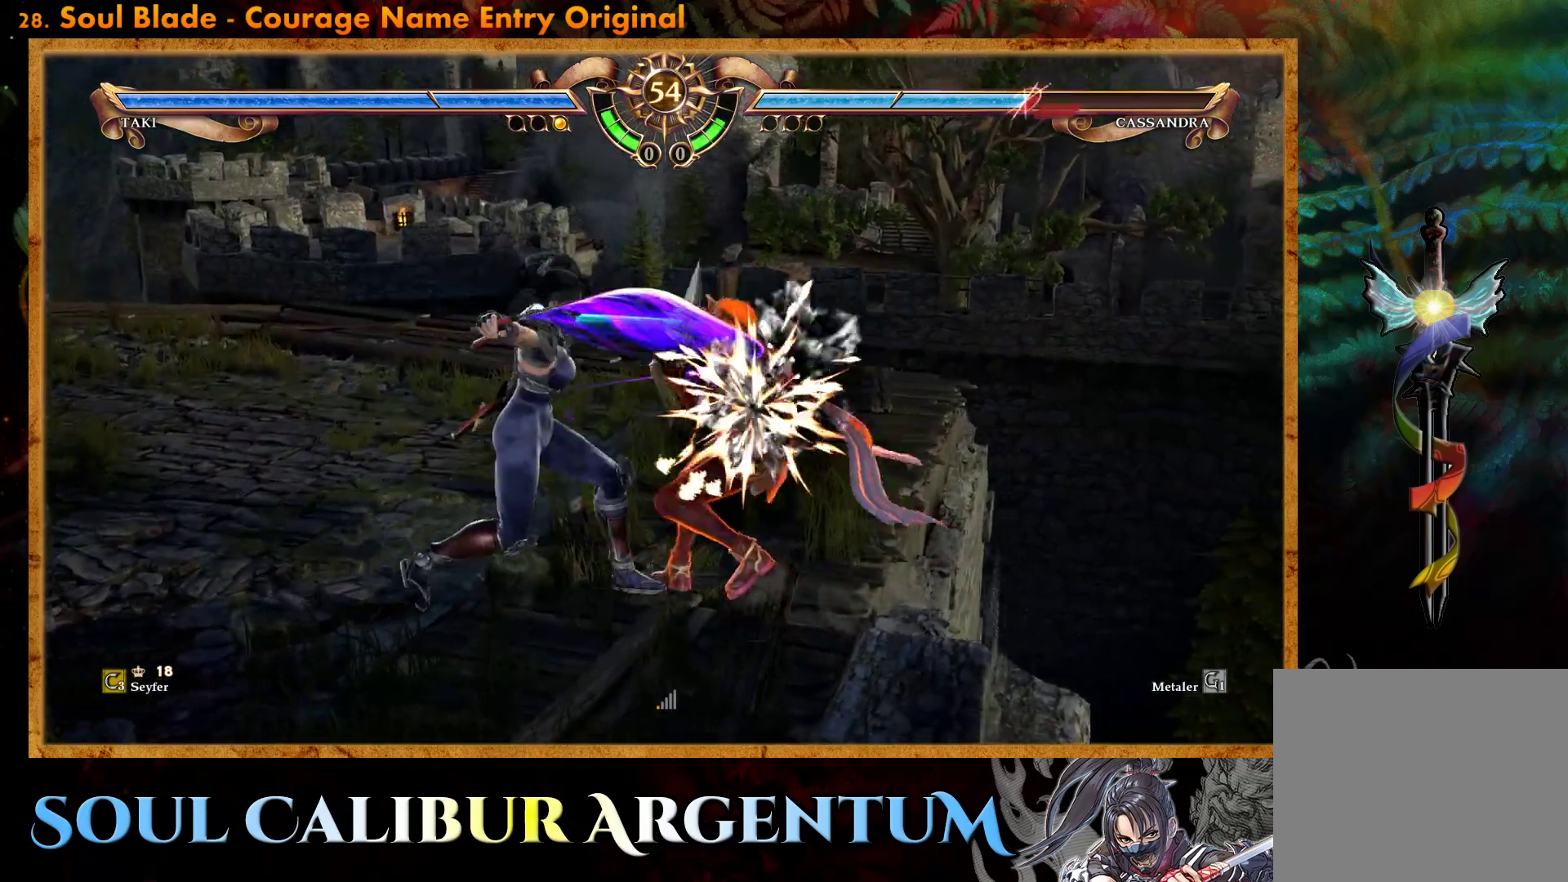
{"buttons": ["CROSS"], "events": [[17, "SQUARE", "up"], [367, "CROSS", "down"]]}
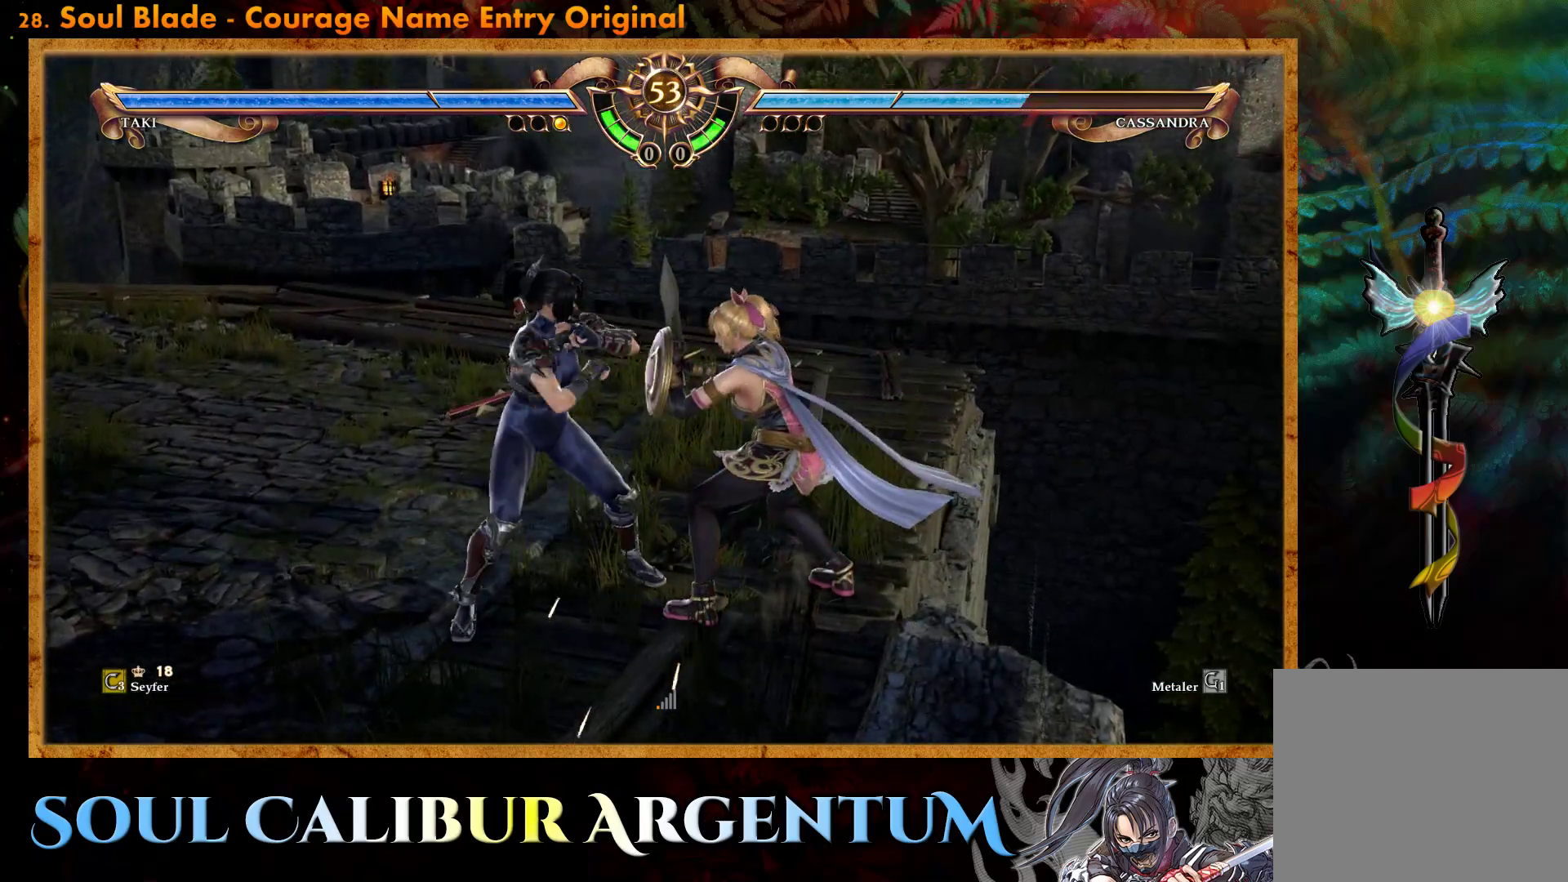
{"buttons": ["DPAD_RIGHT"], "events": [[233, "CROSS", "up"], [317, "SQUARE", "down"], [383, "DPAD_RIGHT", "down"], [450, "SQUARE", "up"]]}
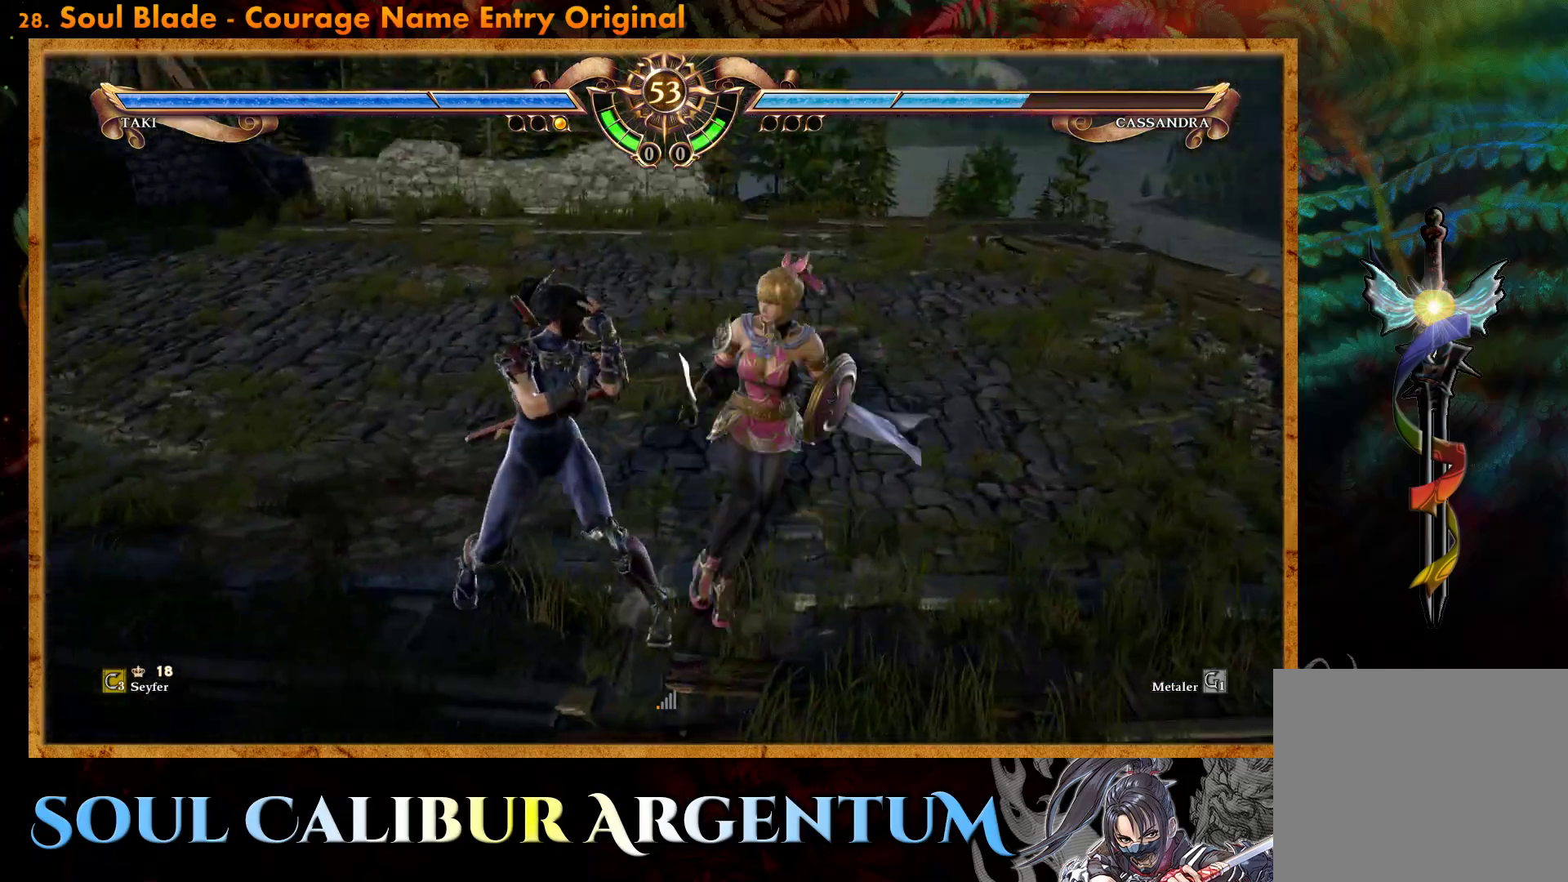
{"buttons": ["R2", "DPAD_RIGHT"], "events": [[133, "R2", "down"]]}
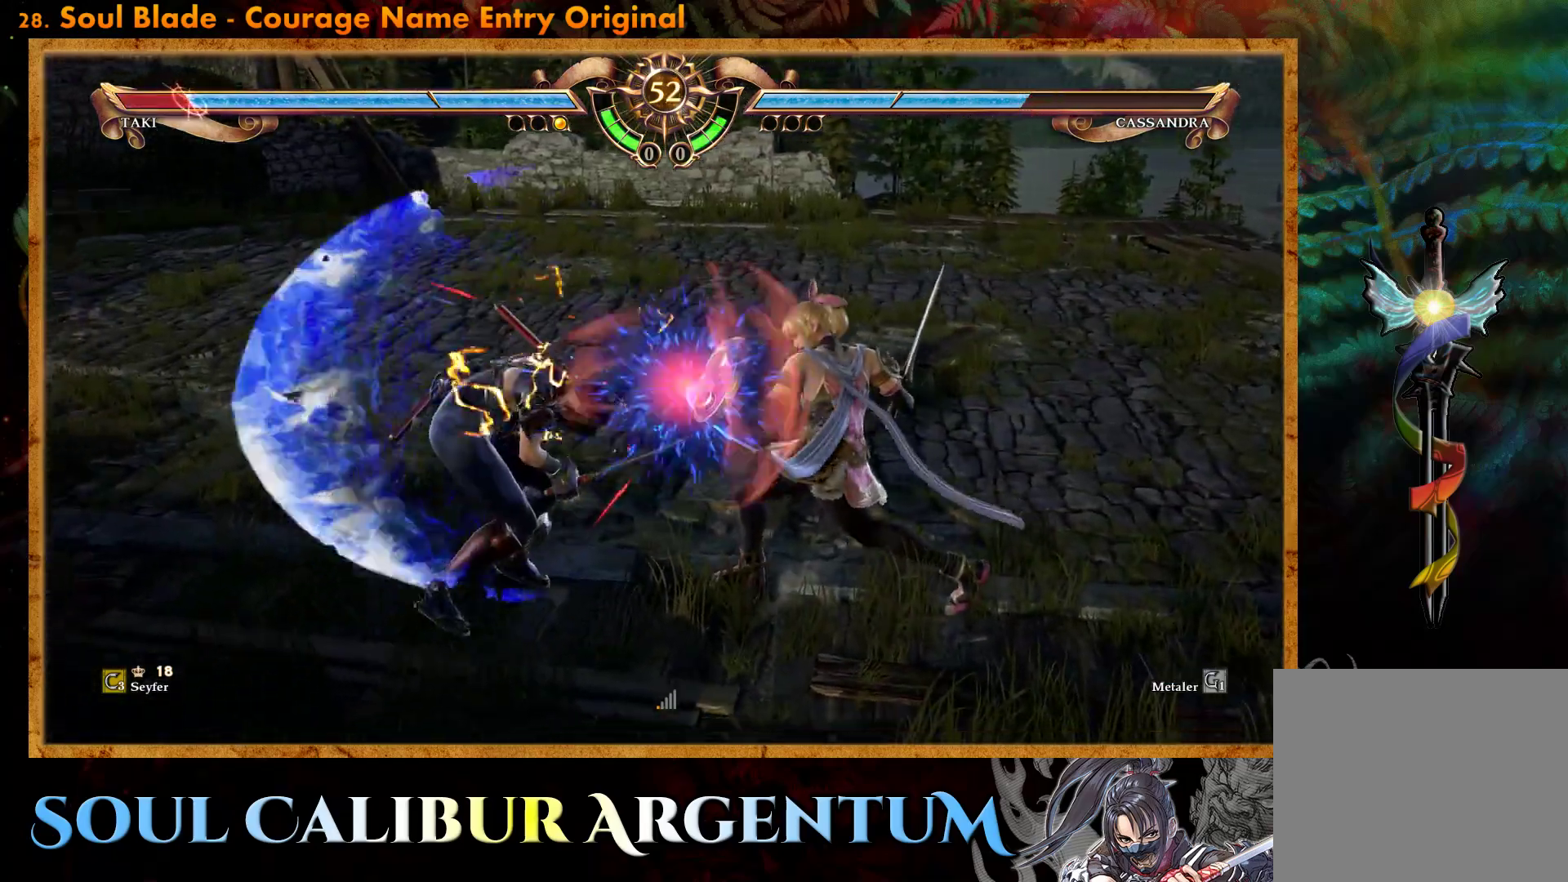
{"buttons": [], "events": [[200, "DPAD_RIGHT", "up"], [200, "R2", "up"]]}
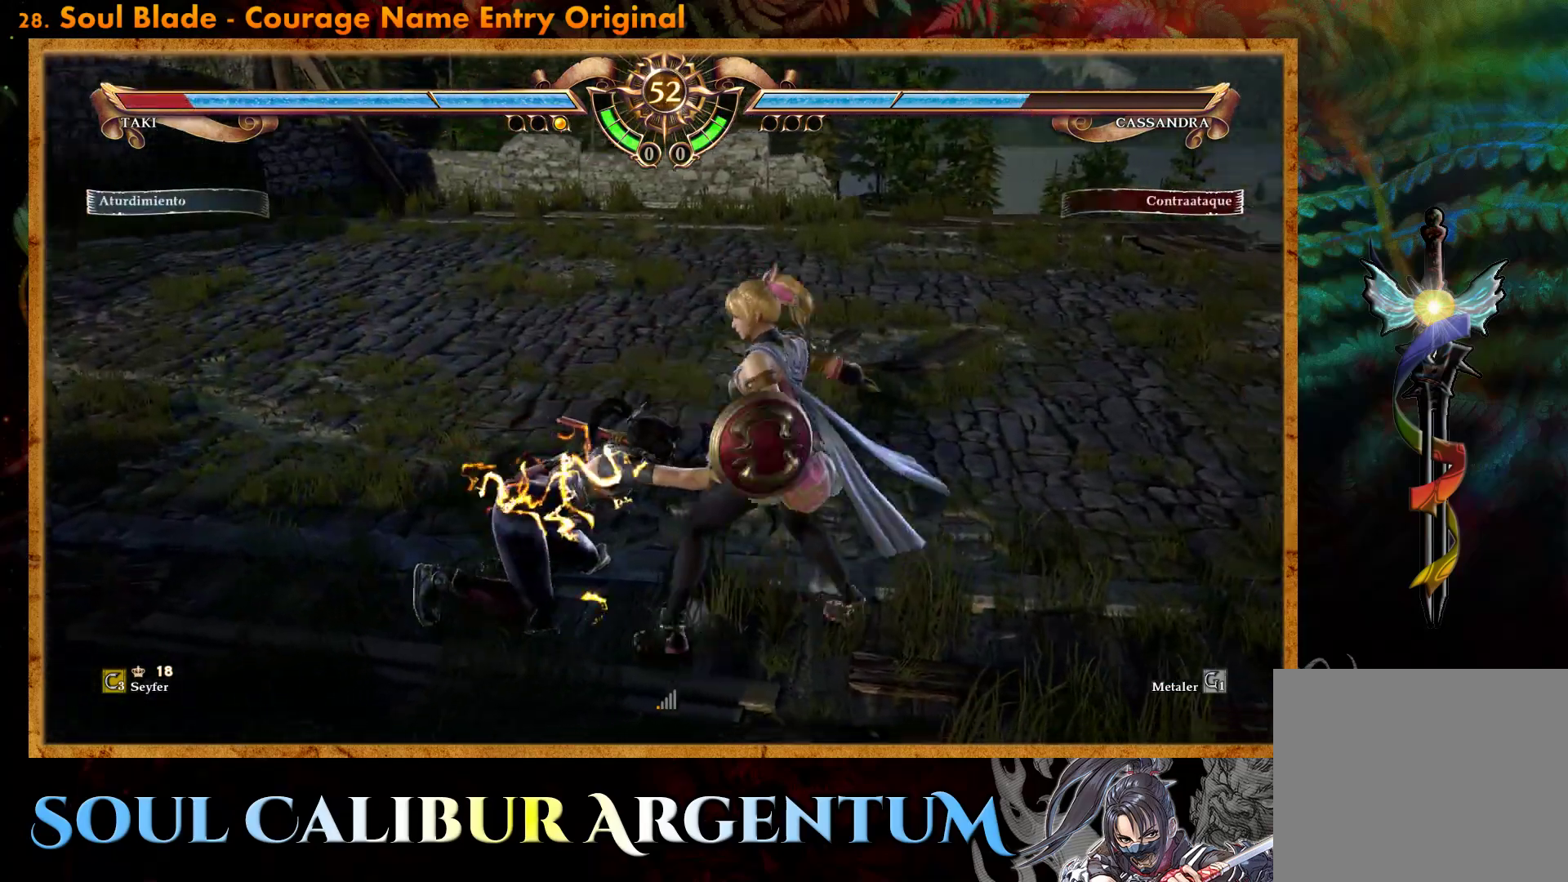
{"buttons": [], "events": []}
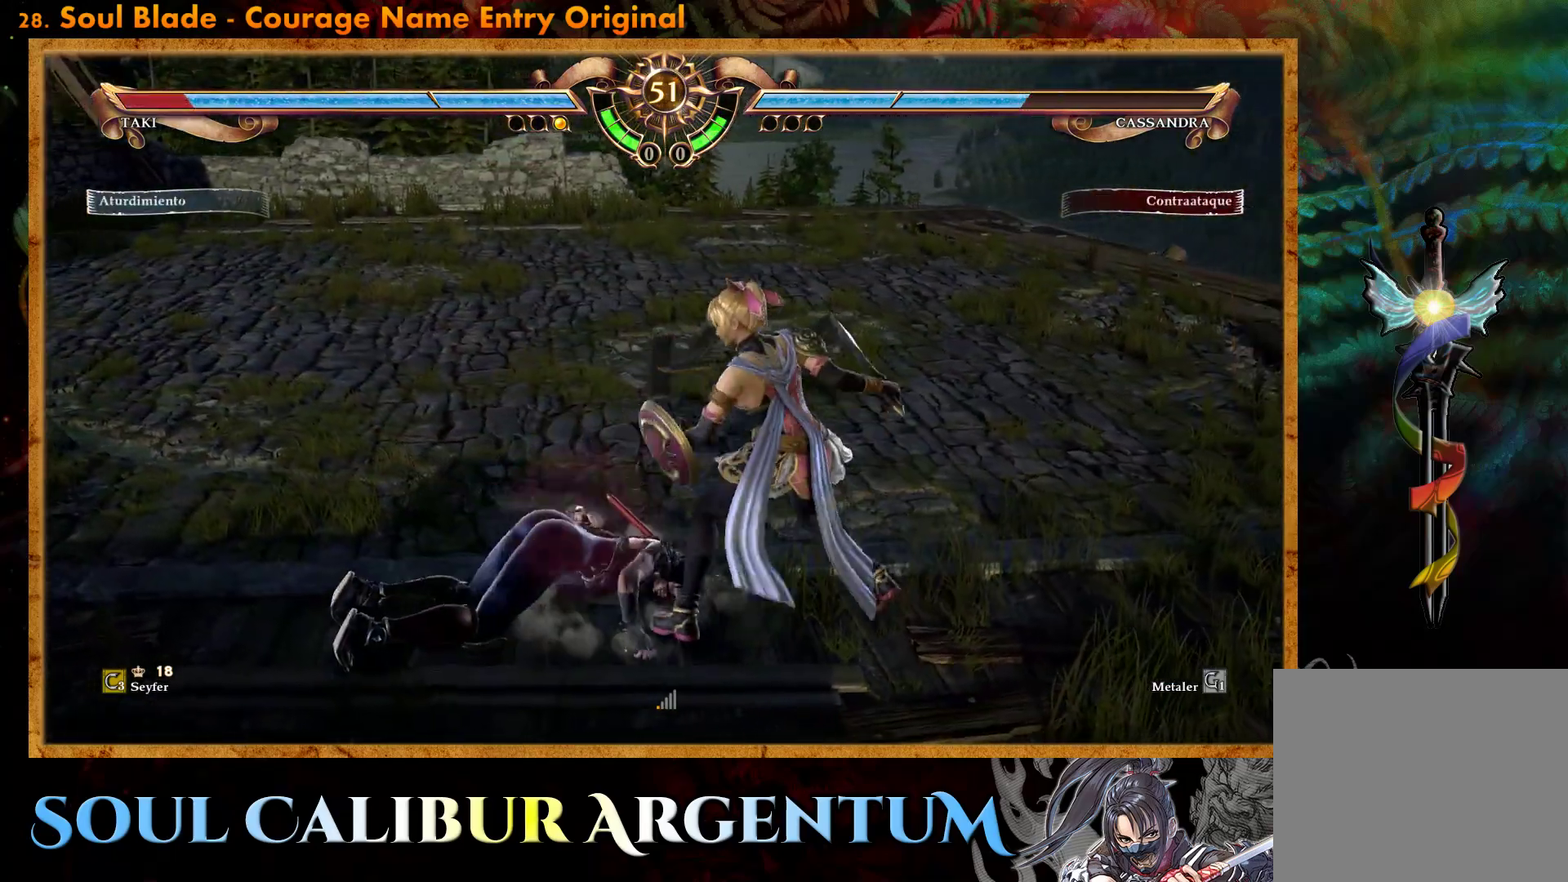
{"buttons": [], "events": [[350, "DPAD_UP", "down"], [500, "DPAD_UP", "up"]]}
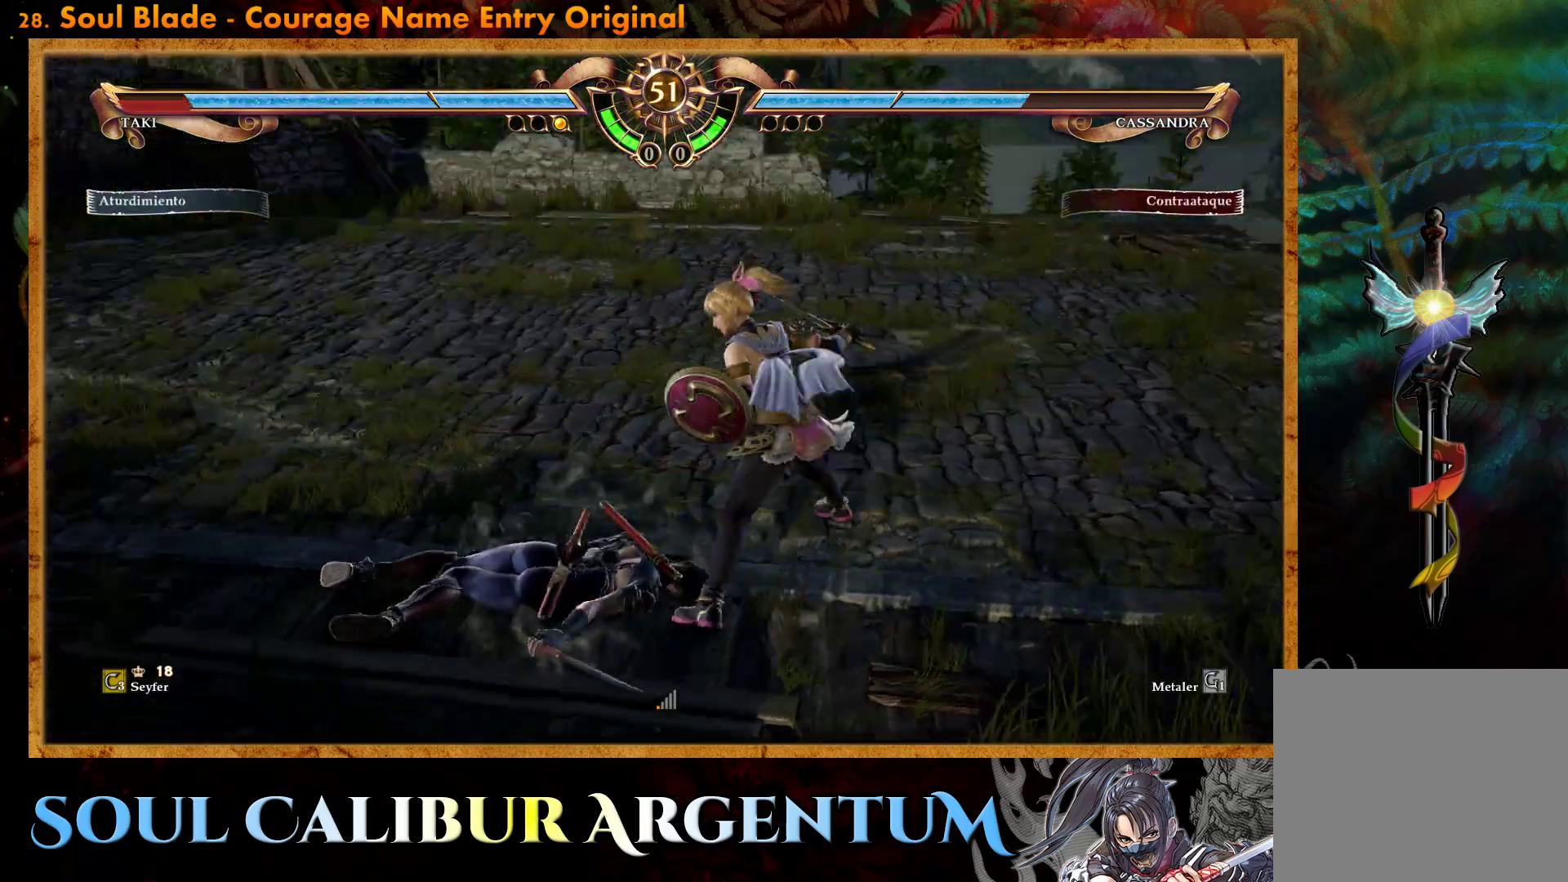
{"buttons": [], "events": []}
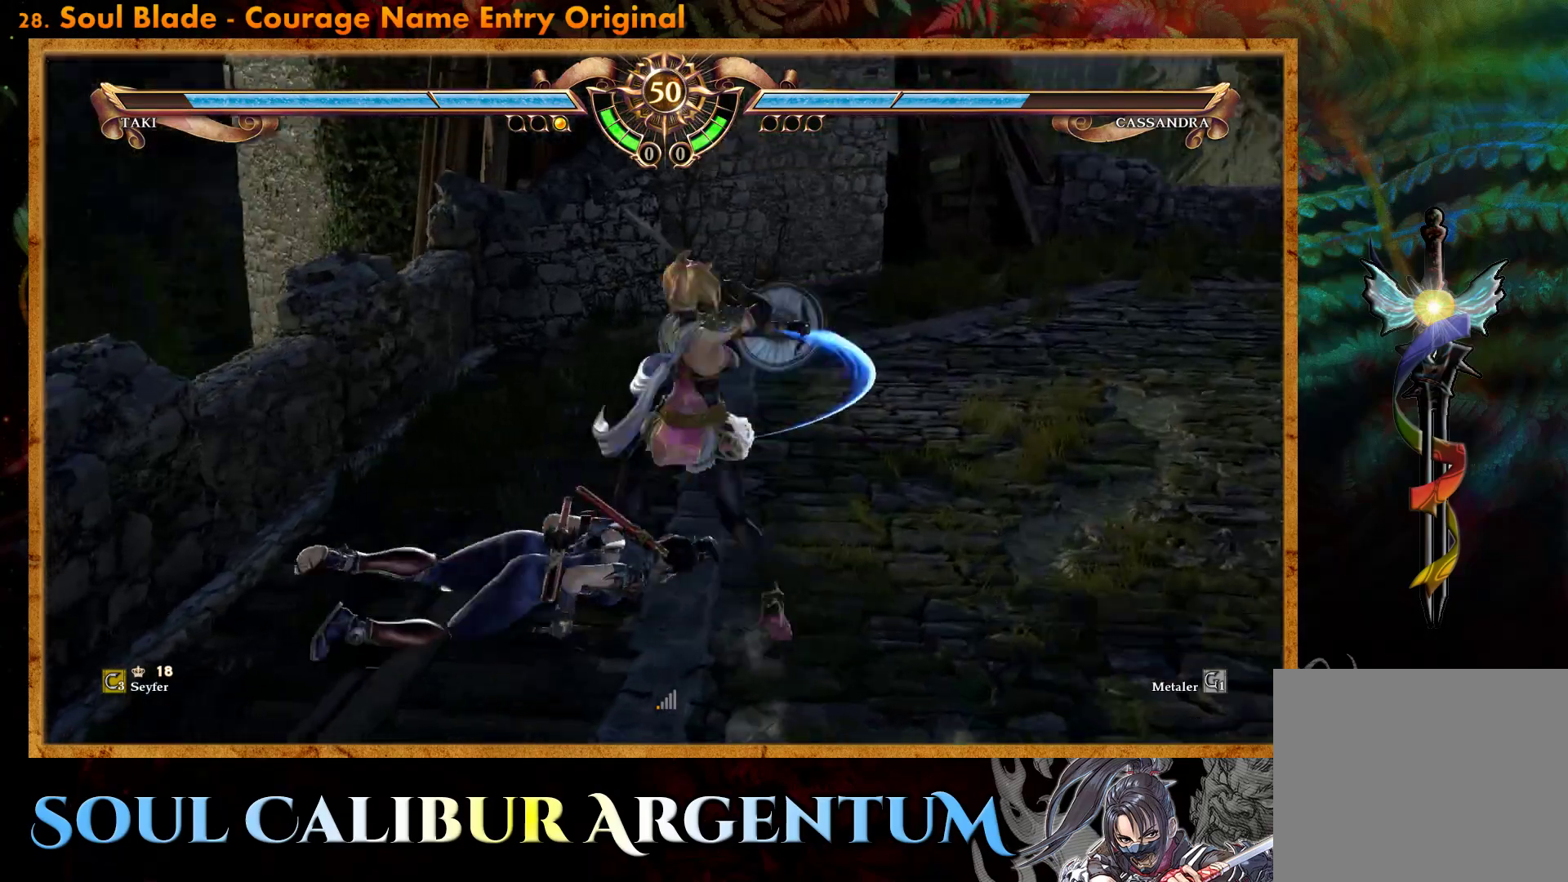
{"buttons": [], "events": []}
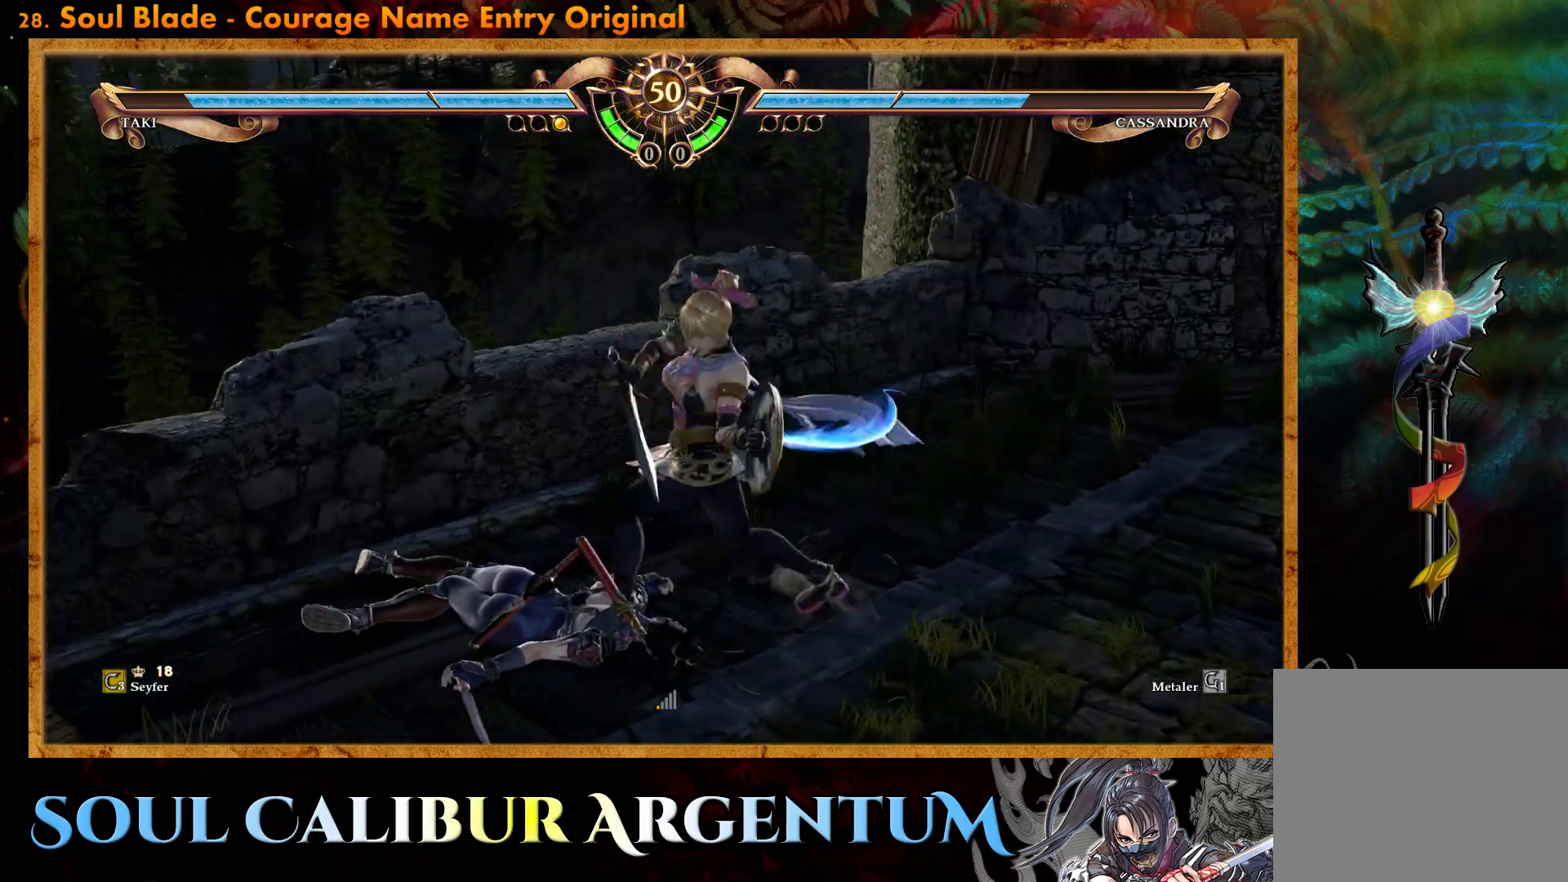
{"buttons": ["TRIANGLE"], "events": [[133, "TRIANGLE", "down"], [233, "TRIANGLE", "up"], [300, "TRIANGLE", "down"], [400, "TRIANGLE", "up"], [467, "TRIANGLE", "down"]]}
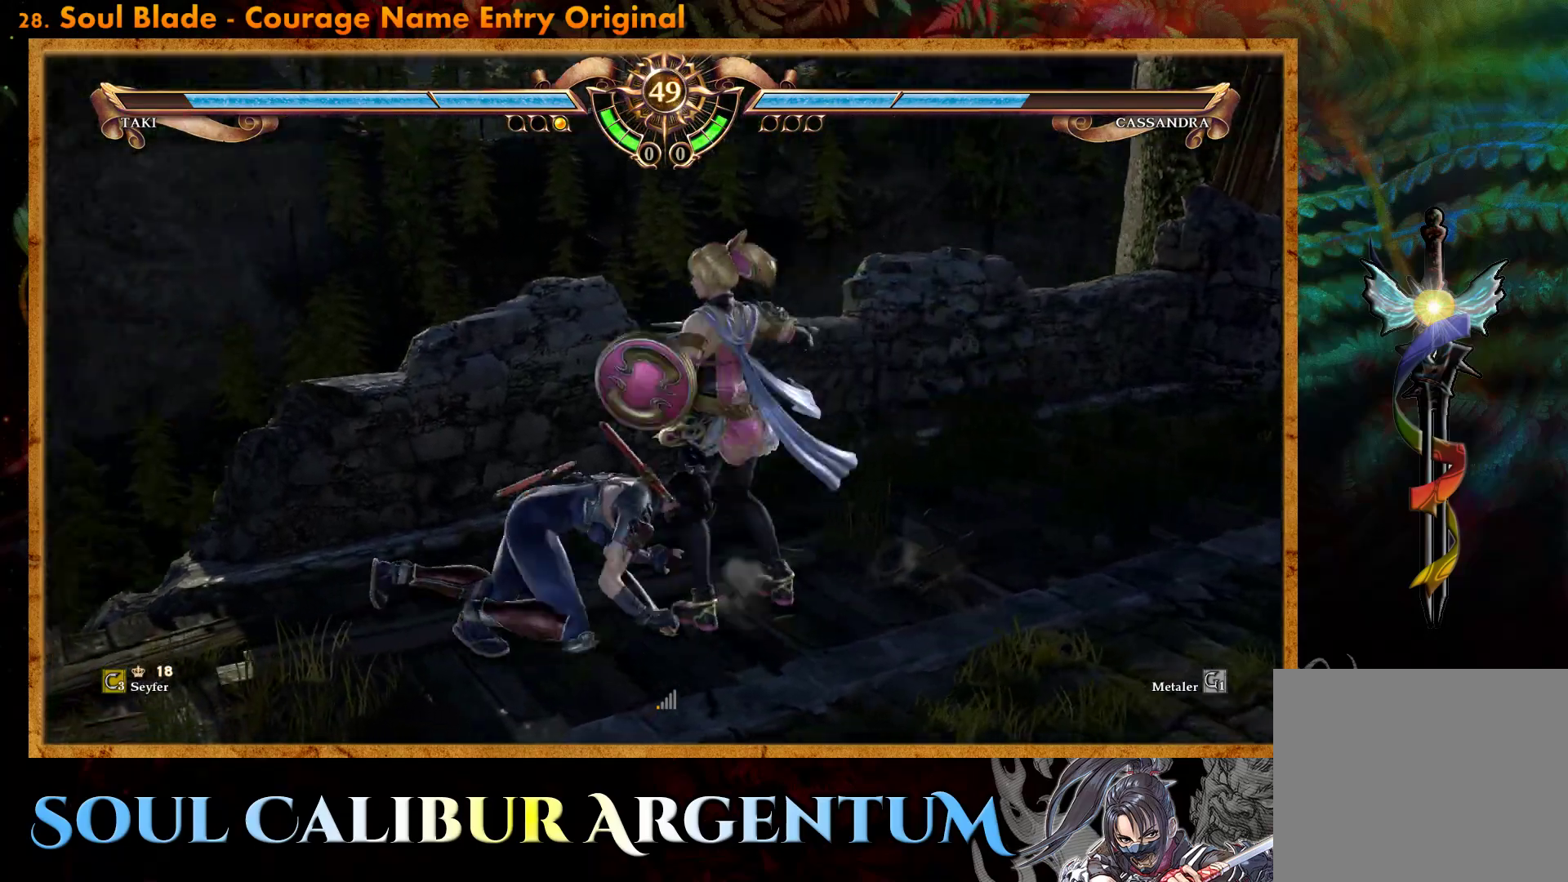
{"buttons": [], "events": [[67, "TRIANGLE", "up"], [117, "TRIANGLE", "down"], [217, "TRIANGLE", "up"], [267, "TRIANGLE", "down"], [367, "TRIANGLE", "up"]]}
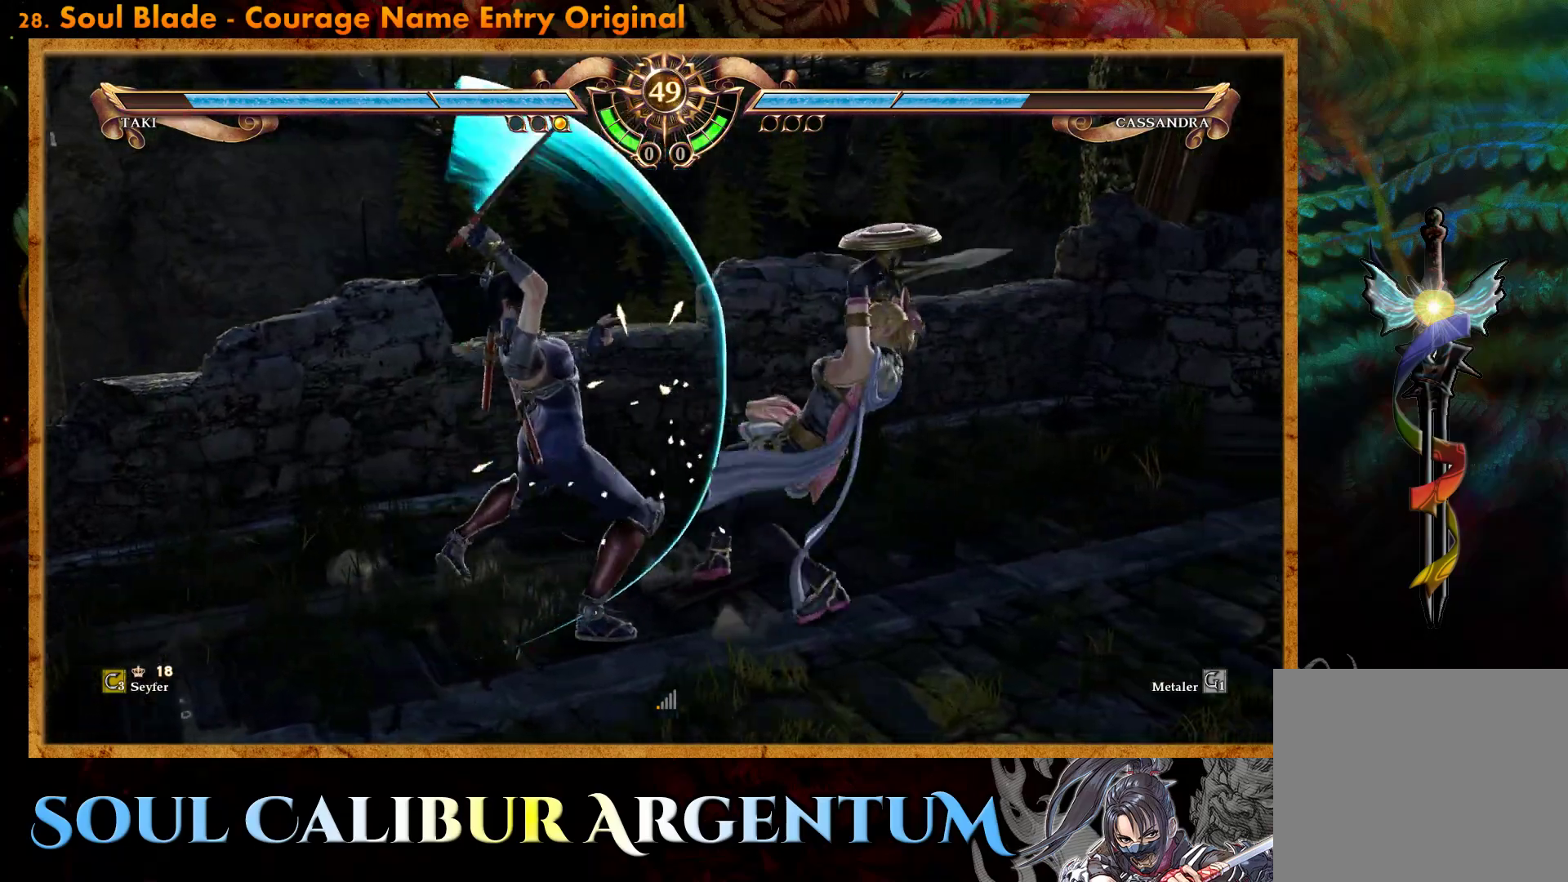
{"buttons": [], "events": [[83, "CROSS", "down"], [250, "CROSS", "up"]]}
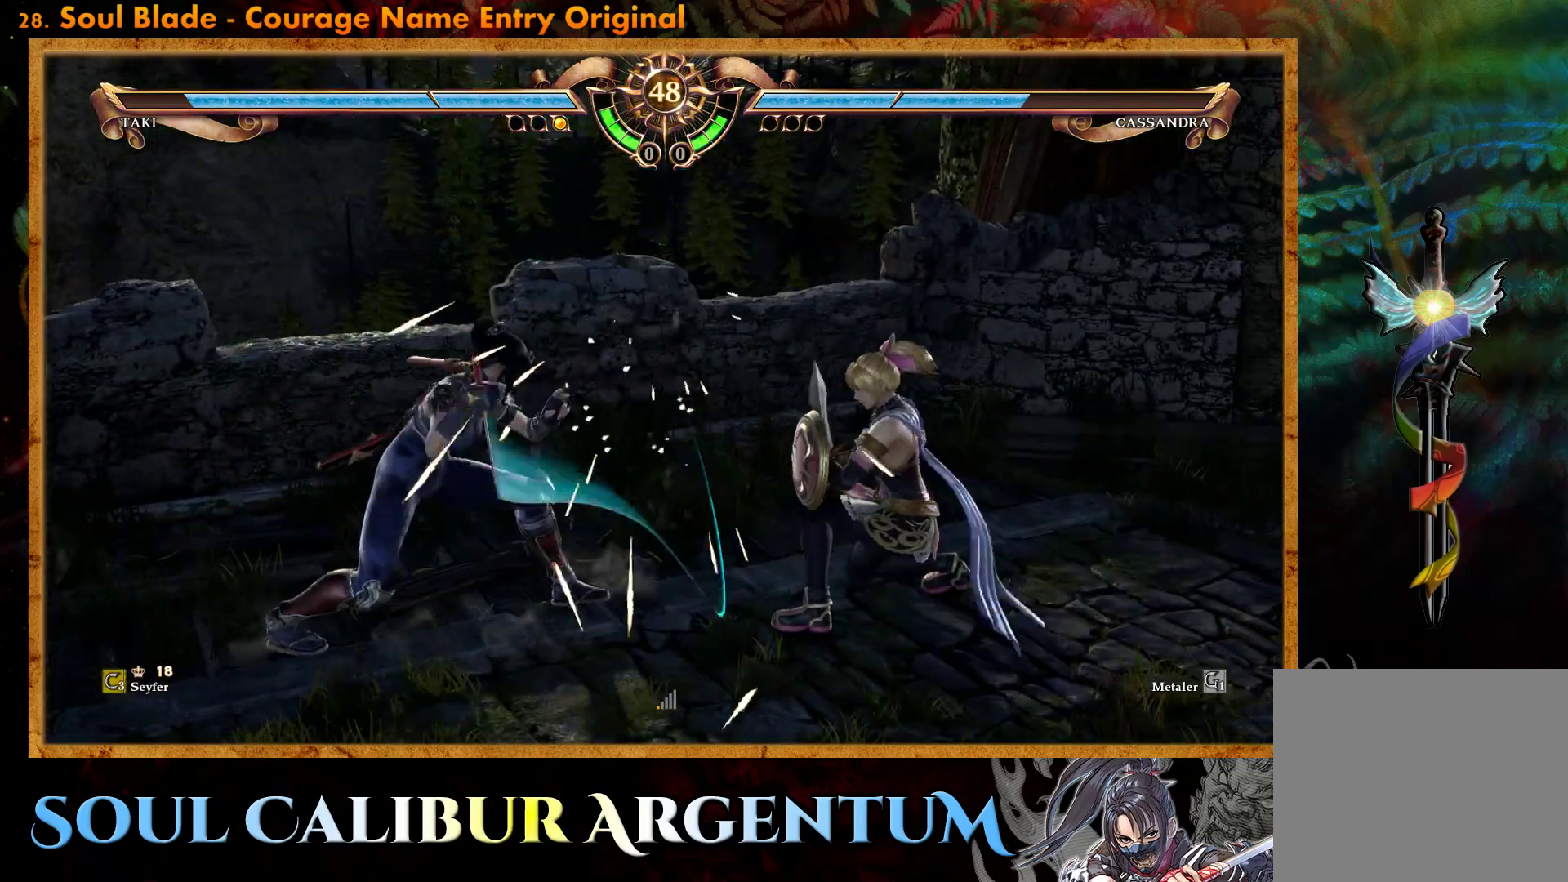
{"buttons": ["CROSS"], "events": [[217, "CROSS", "down"]]}
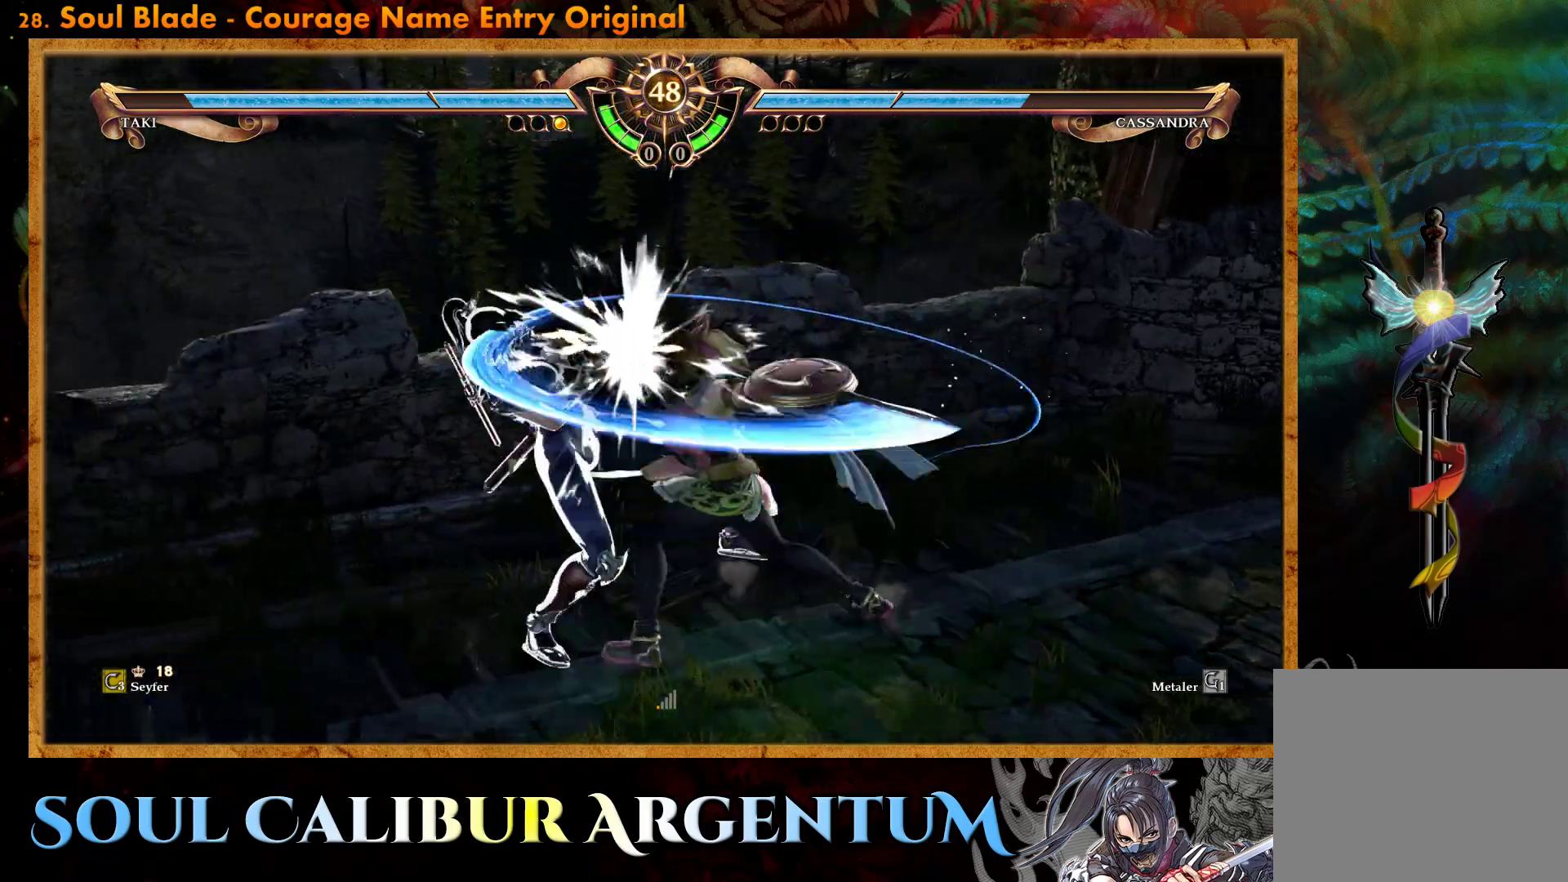
{"buttons": ["DPAD_DOWN"], "events": [[483, "CROSS", "up"], [500, "DPAD_DOWN", "down"]]}
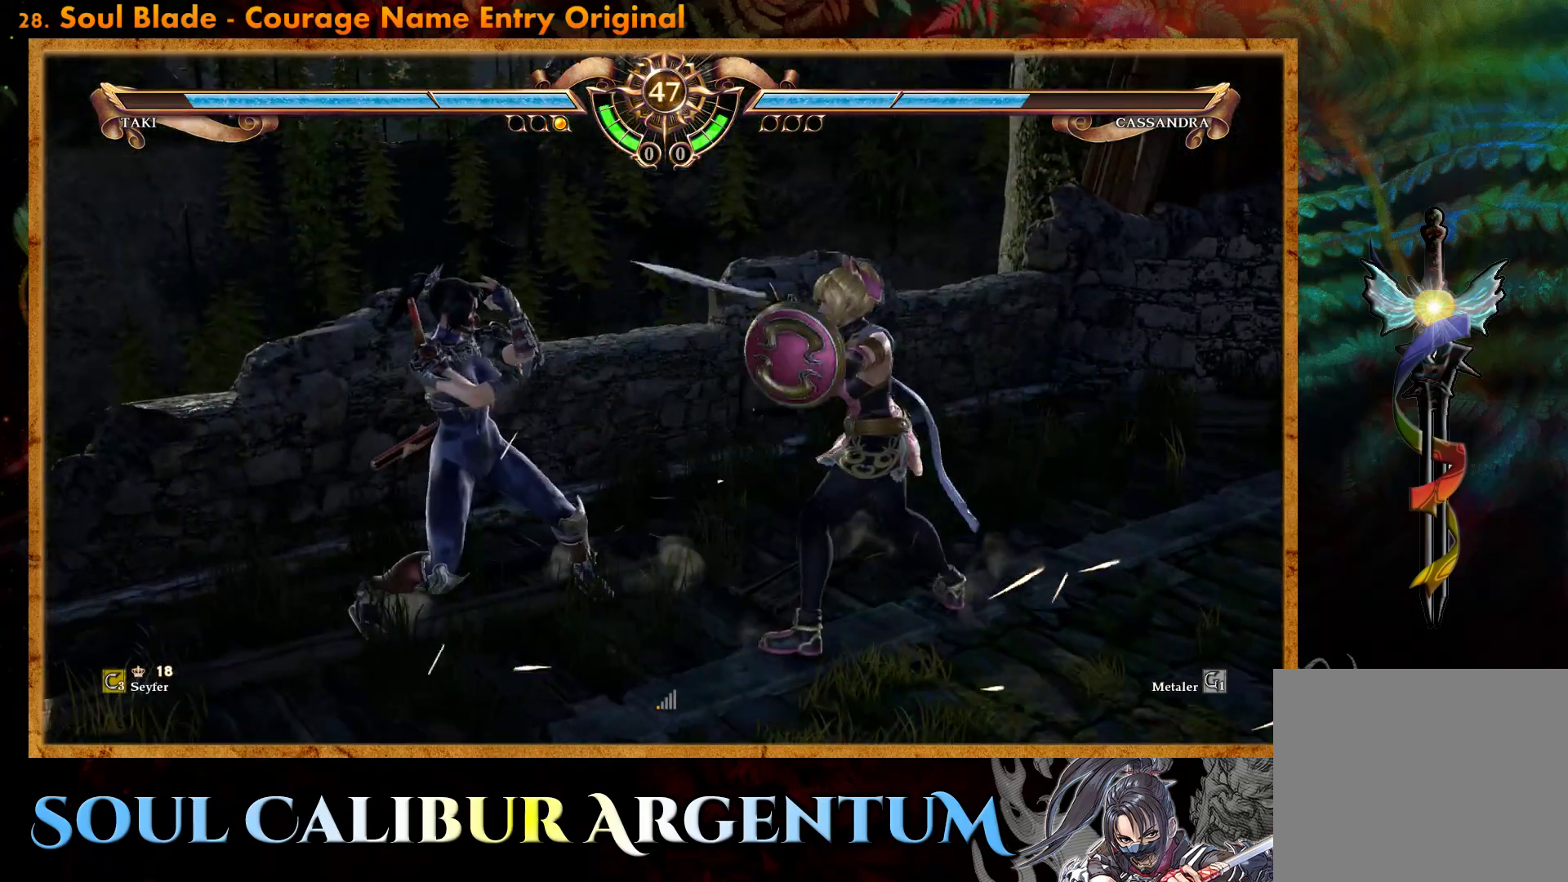
{"buttons": ["CROSS", "DPAD_RIGHT"], "events": [[217, "DPAD_DOWN", "up"], [367, "SQUARE", "down"], [450, "SQUARE", "up"], [467, "DPAD_RIGHT", "down"], [500, "CROSS", "down"]]}
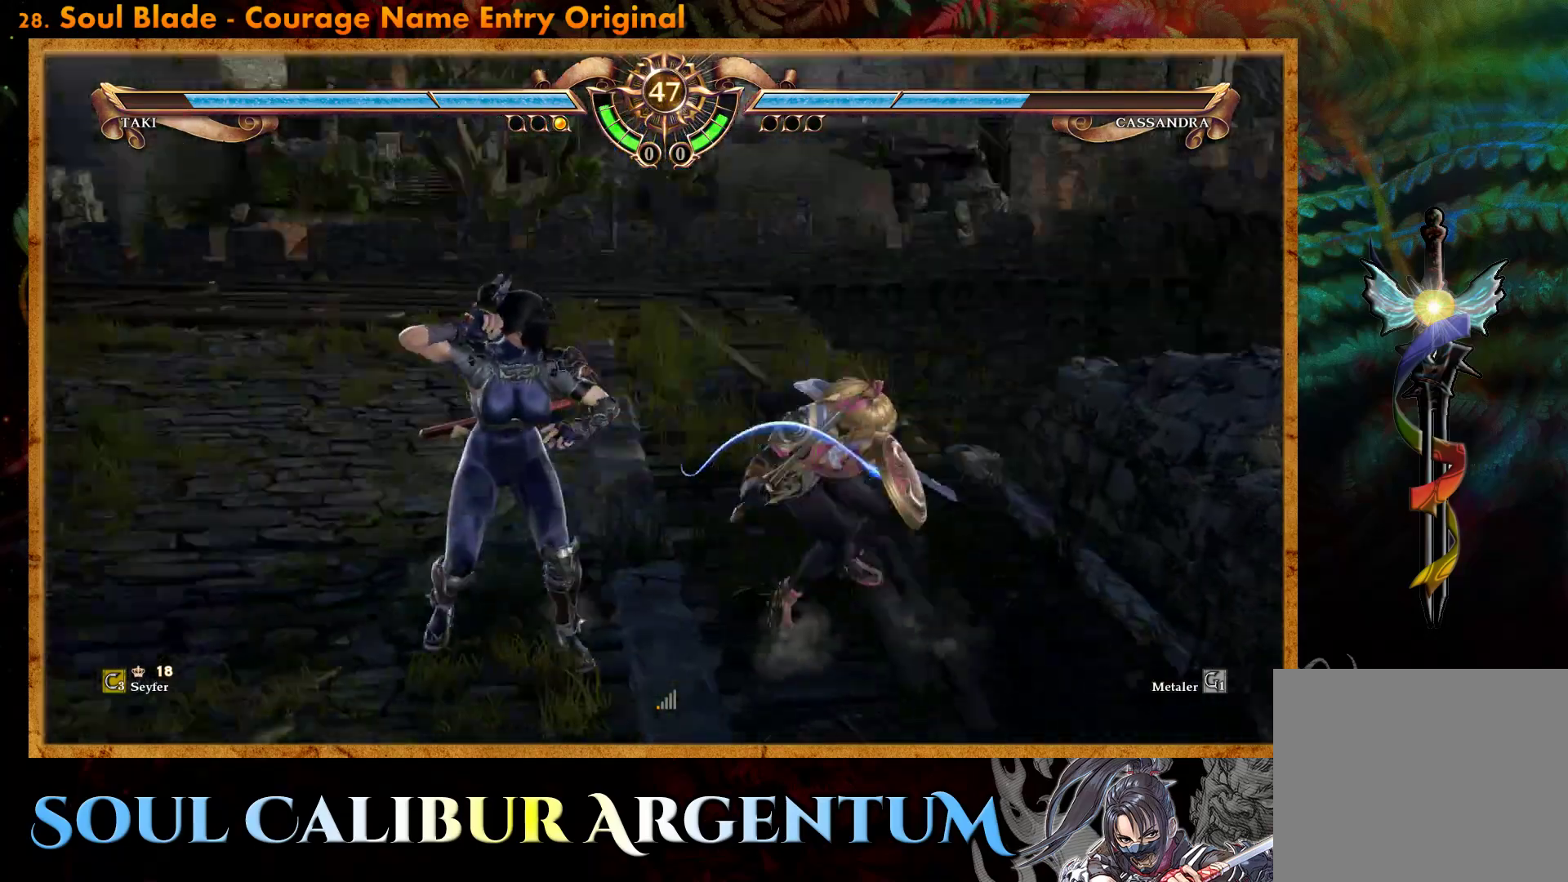
{"buttons": [], "events": [[67, "DPAD_RIGHT", "up"], [383, "CROSS", "up"]]}
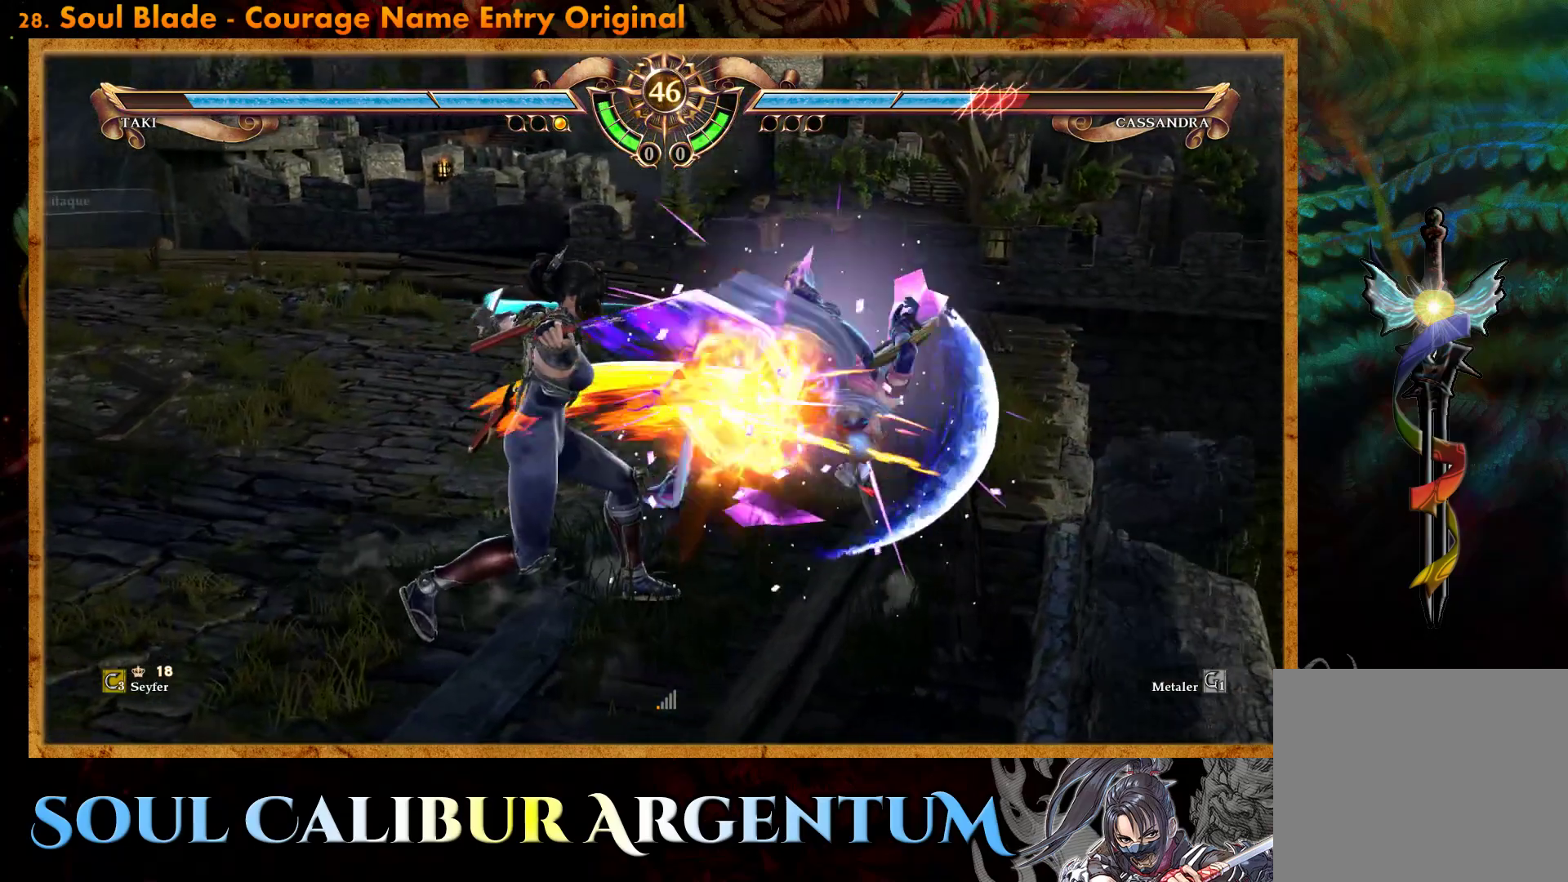
{"buttons": ["CIRCLE", "DPAD_DOWN", "DPAD_RIGHT"], "events": [[317, "CIRCLE", "down"], [317, "DPAD_DOWN", "down"], [317, "DPAD_RIGHT", "down"], [433, "CIRCLE", "up"], [483, "CIRCLE", "down"]]}
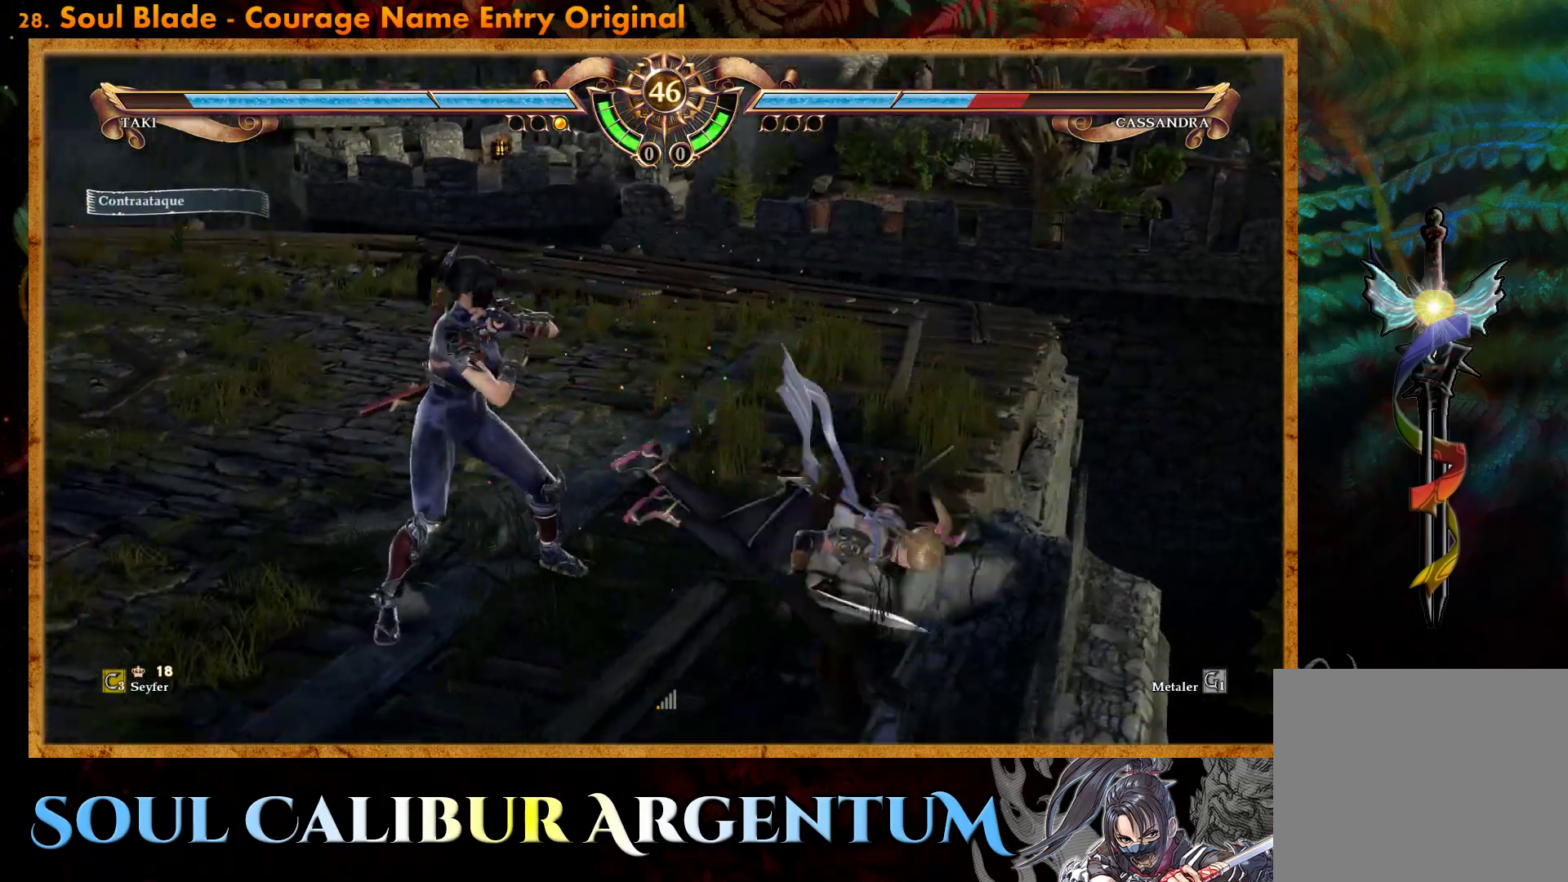
{"buttons": ["CIRCLE", "DPAD_DOWN", "DPAD_RIGHT"], "events": [[83, "CIRCLE", "up"], [150, "CIRCLE", "down"], [233, "CIRCLE", "up"], [300, "CIRCLE", "down"], [400, "CIRCLE", "up"], [483, "CIRCLE", "down"]]}
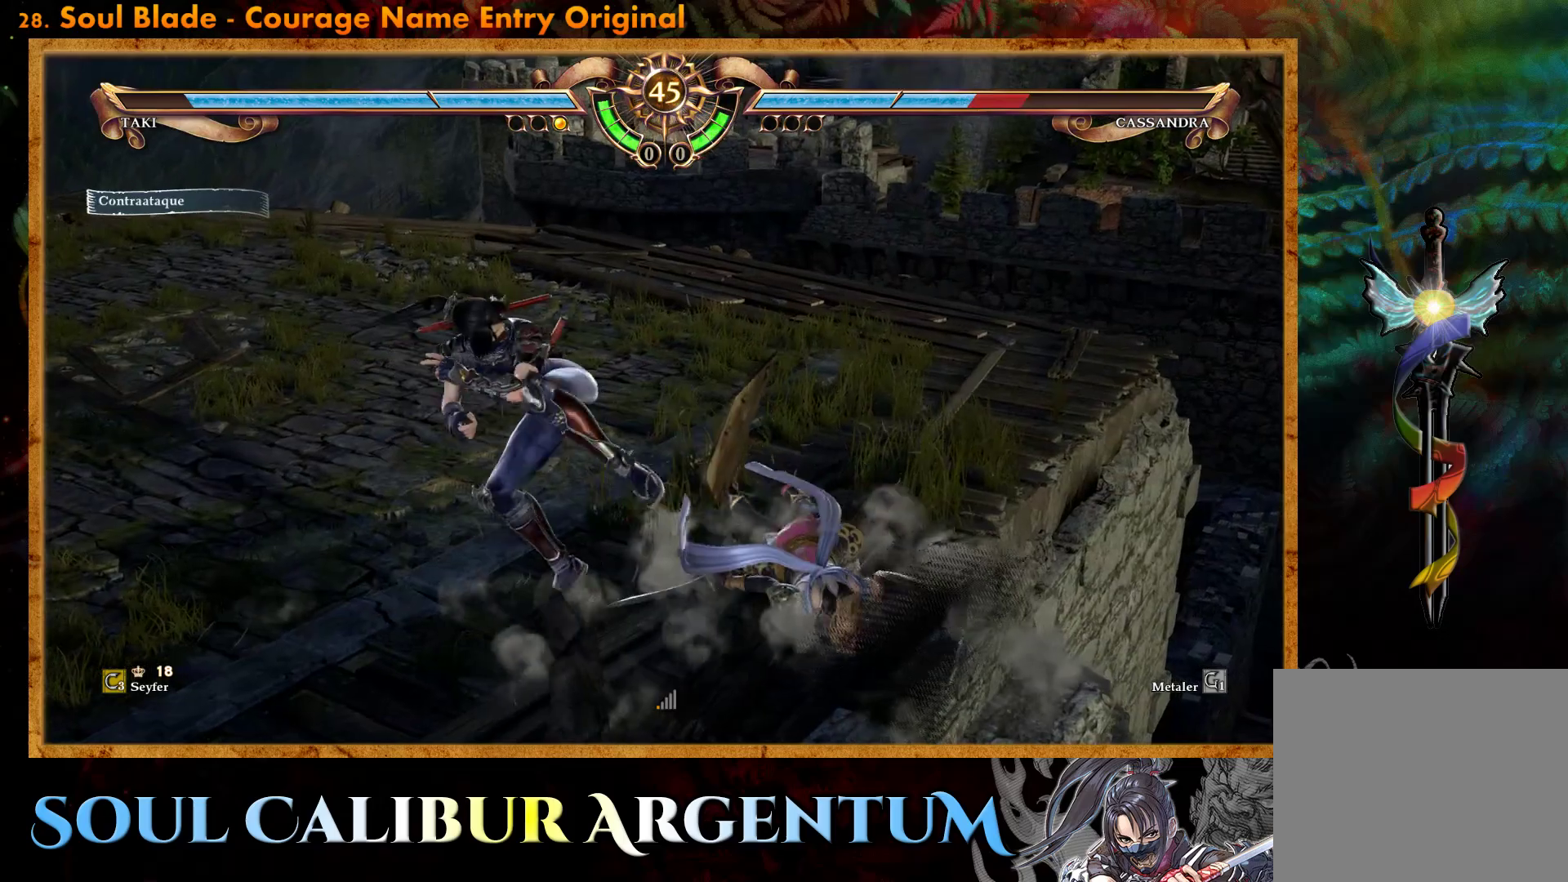
{"buttons": ["CIRCLE", "DPAD_DOWN", "DPAD_RIGHT"], "events": [[50, "CIRCLE", "up"], [133, "CIRCLE", "down"], [217, "CIRCLE", "up"], [300, "CIRCLE", "down"], [383, "CIRCLE", "up"], [450, "CIRCLE", "down"]]}
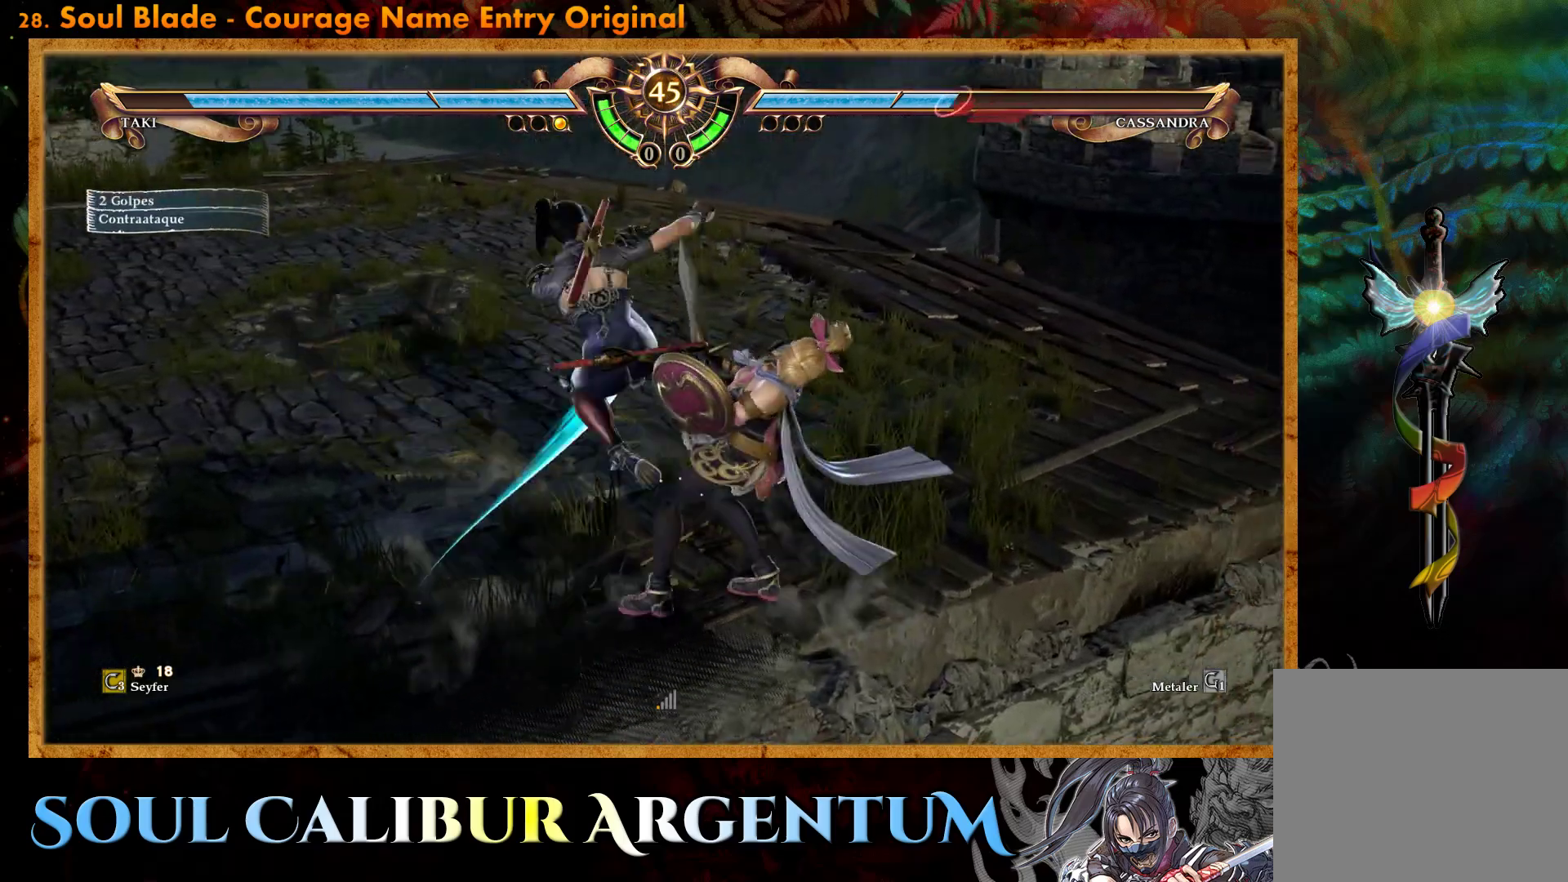
{"buttons": ["DPAD_DOWN", "DPAD_RIGHT"], "events": [[67, "CIRCLE", "up"], [100, "CIRCLE", "down"], [217, "CIRCLE", "up"]]}
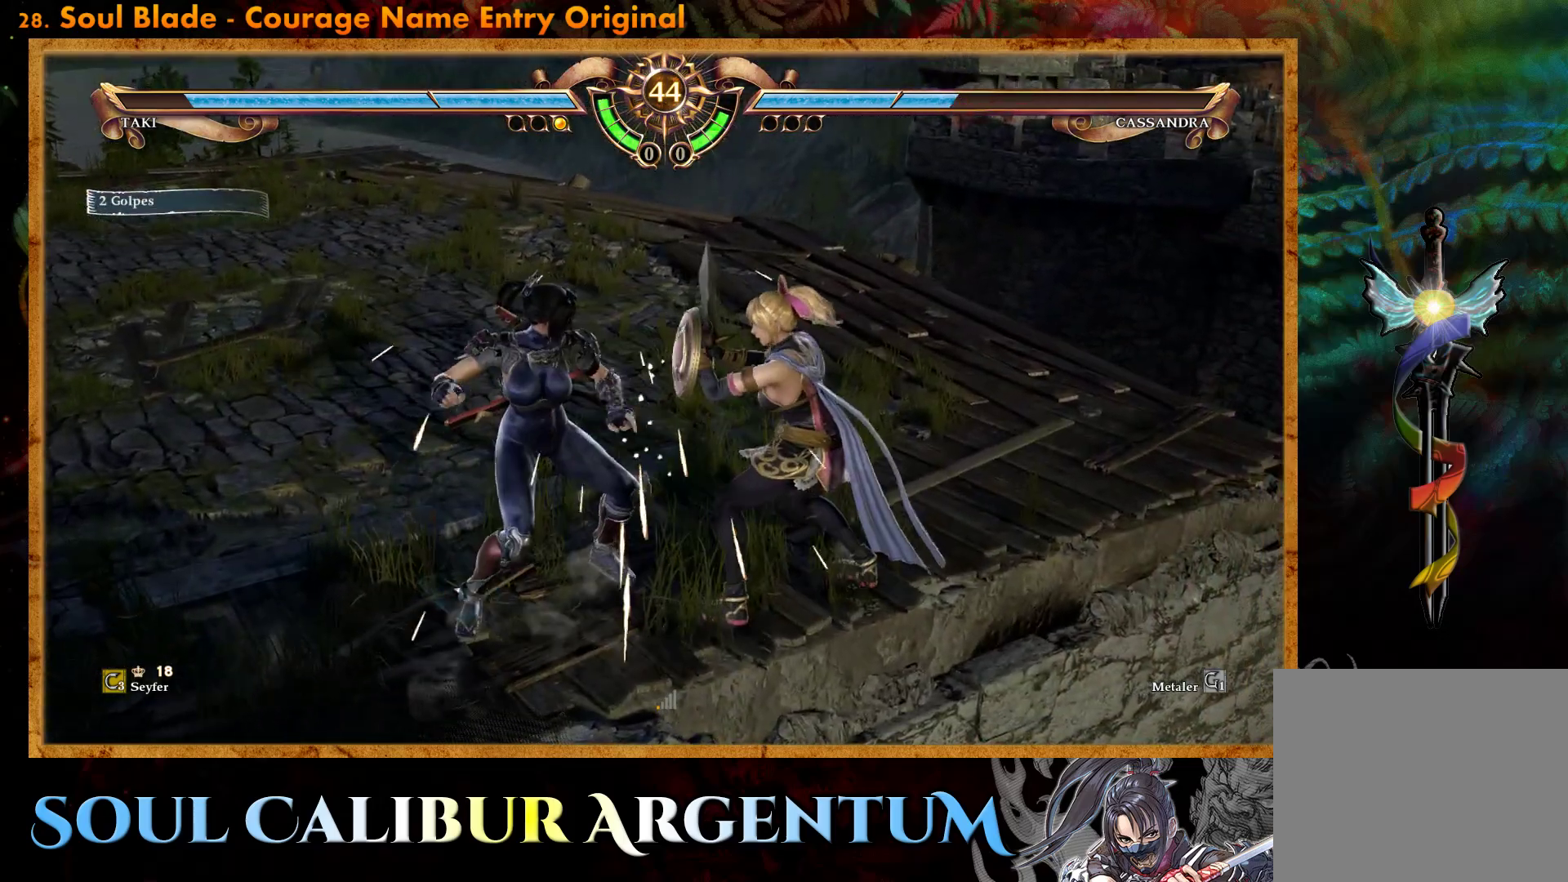
{"buttons": ["CIRCLE", "DPAD_DOWN", "DPAD_RIGHT"], "events": [[17, "CIRCLE", "down"], [117, "CIRCLE", "up"], [183, "CIRCLE", "down"], [283, "CIRCLE", "up"], [333, "CIRCLE", "down"], [433, "CIRCLE", "up"], [500, "CIRCLE", "down"]]}
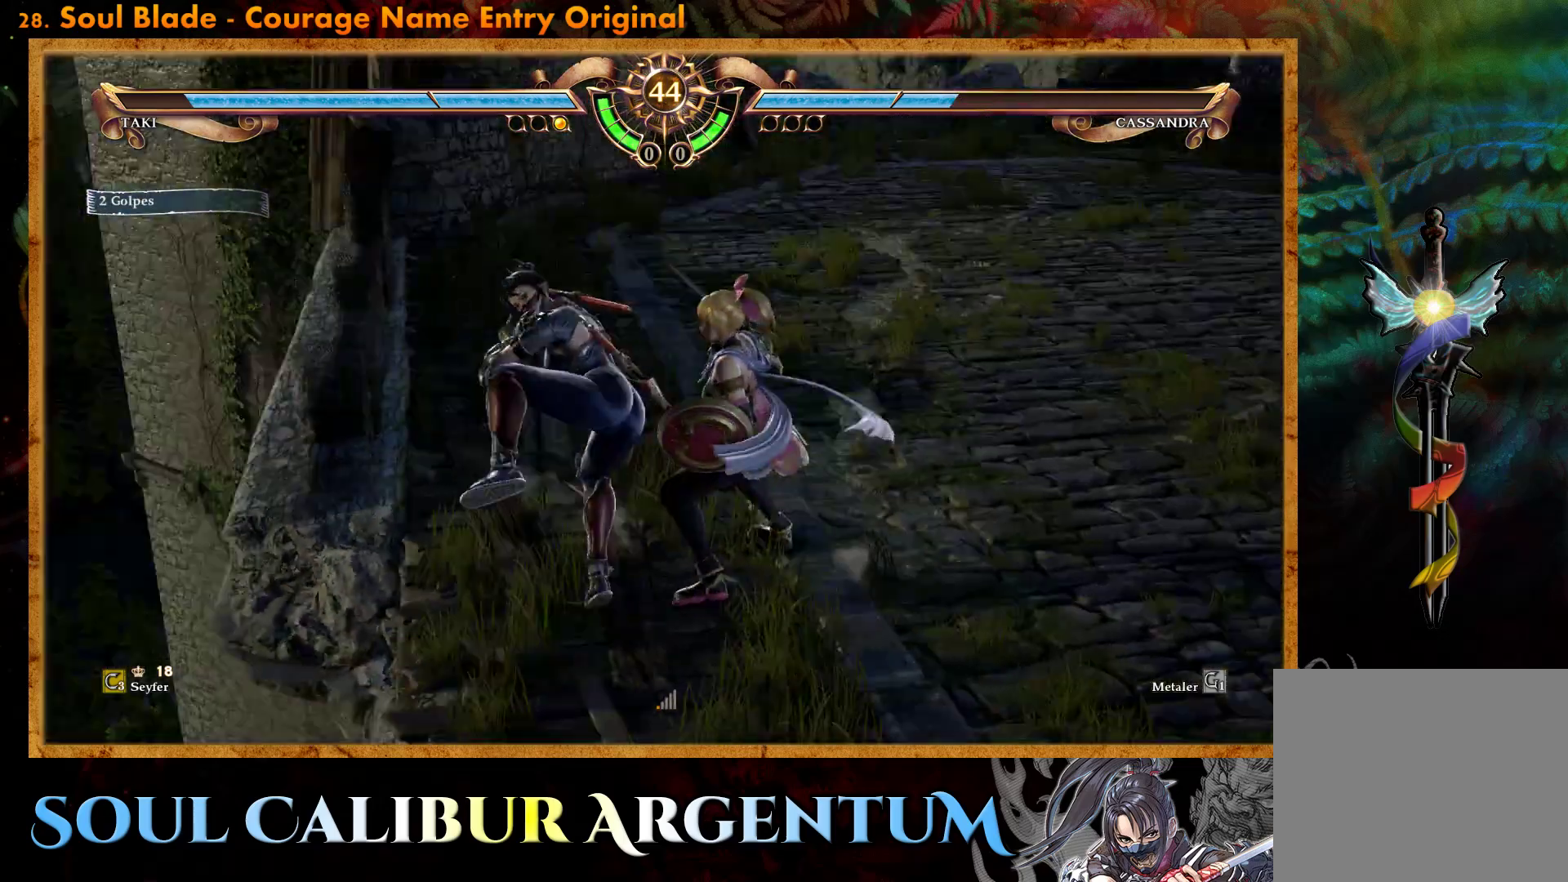
{"buttons": ["DPAD_DOWN", "DPAD_RIGHT"], "events": [[83, "CIRCLE", "up"], [167, "CIRCLE", "down"], [250, "CIRCLE", "up"], [333, "CIRCLE", "down"], [433, "CIRCLE", "up"]]}
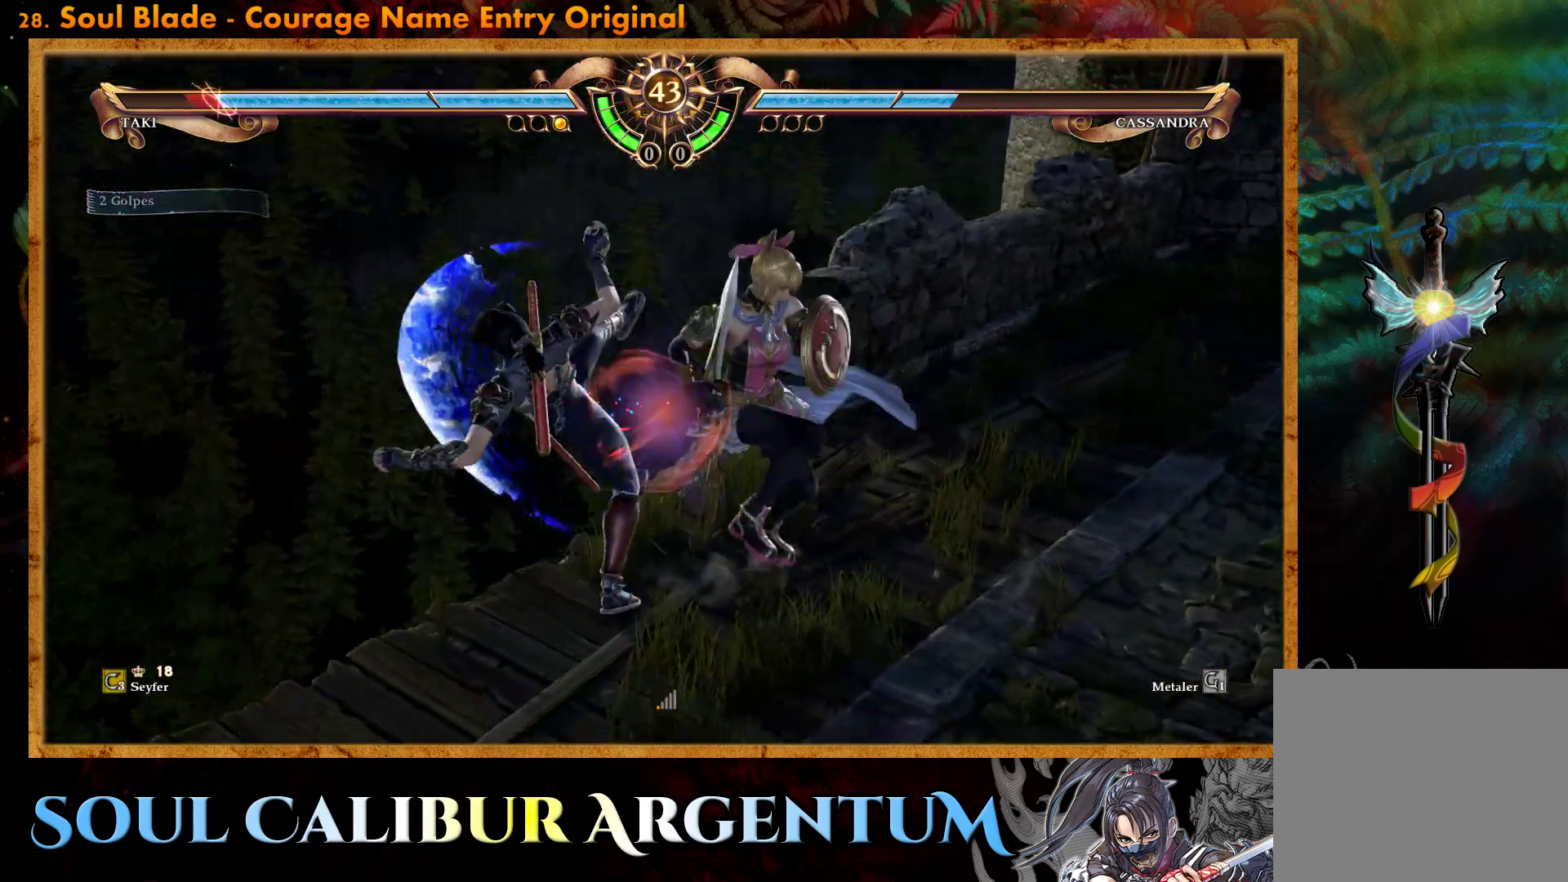
{"buttons": ["CROSS"], "events": [[67, "CROSS", "down"], [67, "DPAD_DOWN", "up"], [83, "DPAD_RIGHT", "up"]]}
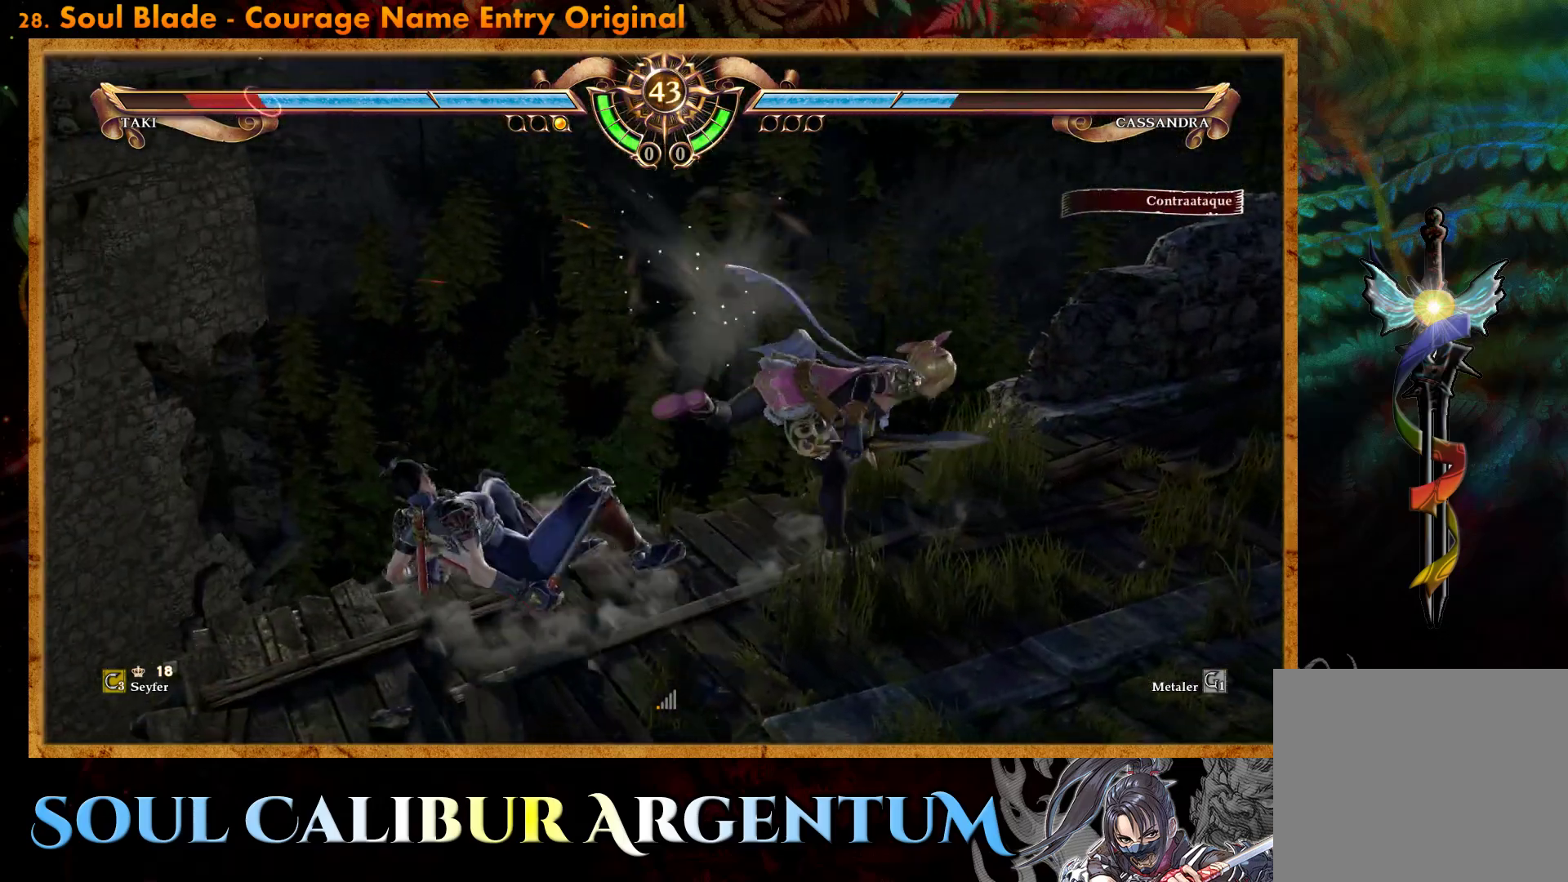
{"buttons": ["CROSS"], "events": [[117, "CROSS", "up"], [283, "DPAD_DOWN", "down"], [467, "CROSS", "down"], [467, "DPAD_DOWN", "up"]]}